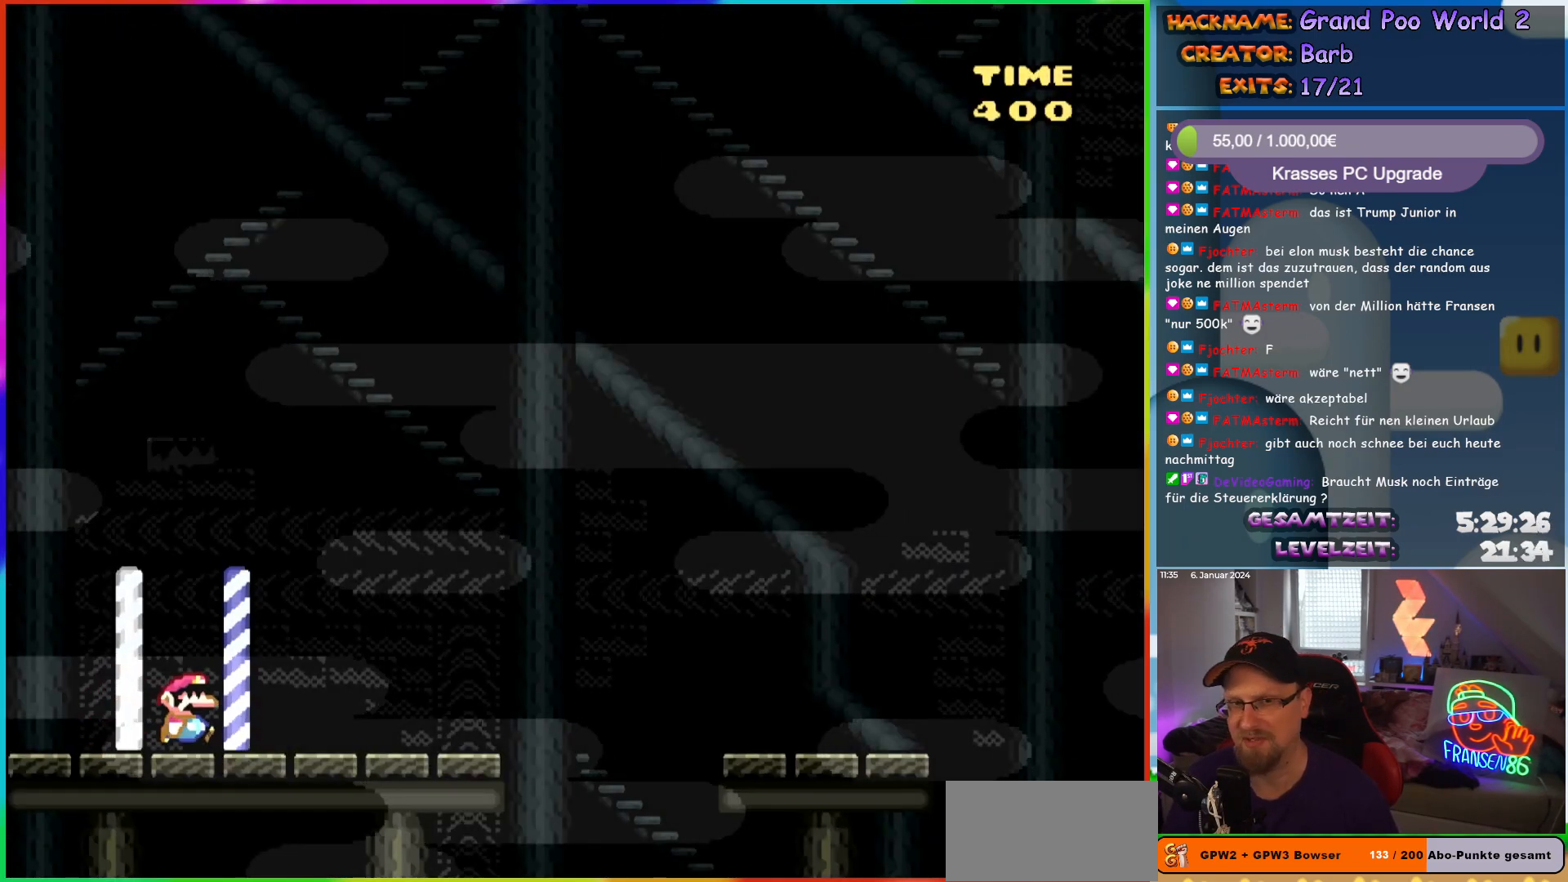
Gameplay with a controller (Nintendo layout); each line is a JSON object with the inputs held at the frame after it. "events" lists button and stick changes between this image and that frame as [ms after this image, input, new state], when the widget could be followed in between. Not read: L1 L3 R3.
{"buttons": ["B", "Y", "DPAD_RIGHT"], "events": [[333, "B", "down"], [417, "B", "up"], [500, "B", "down"]]}
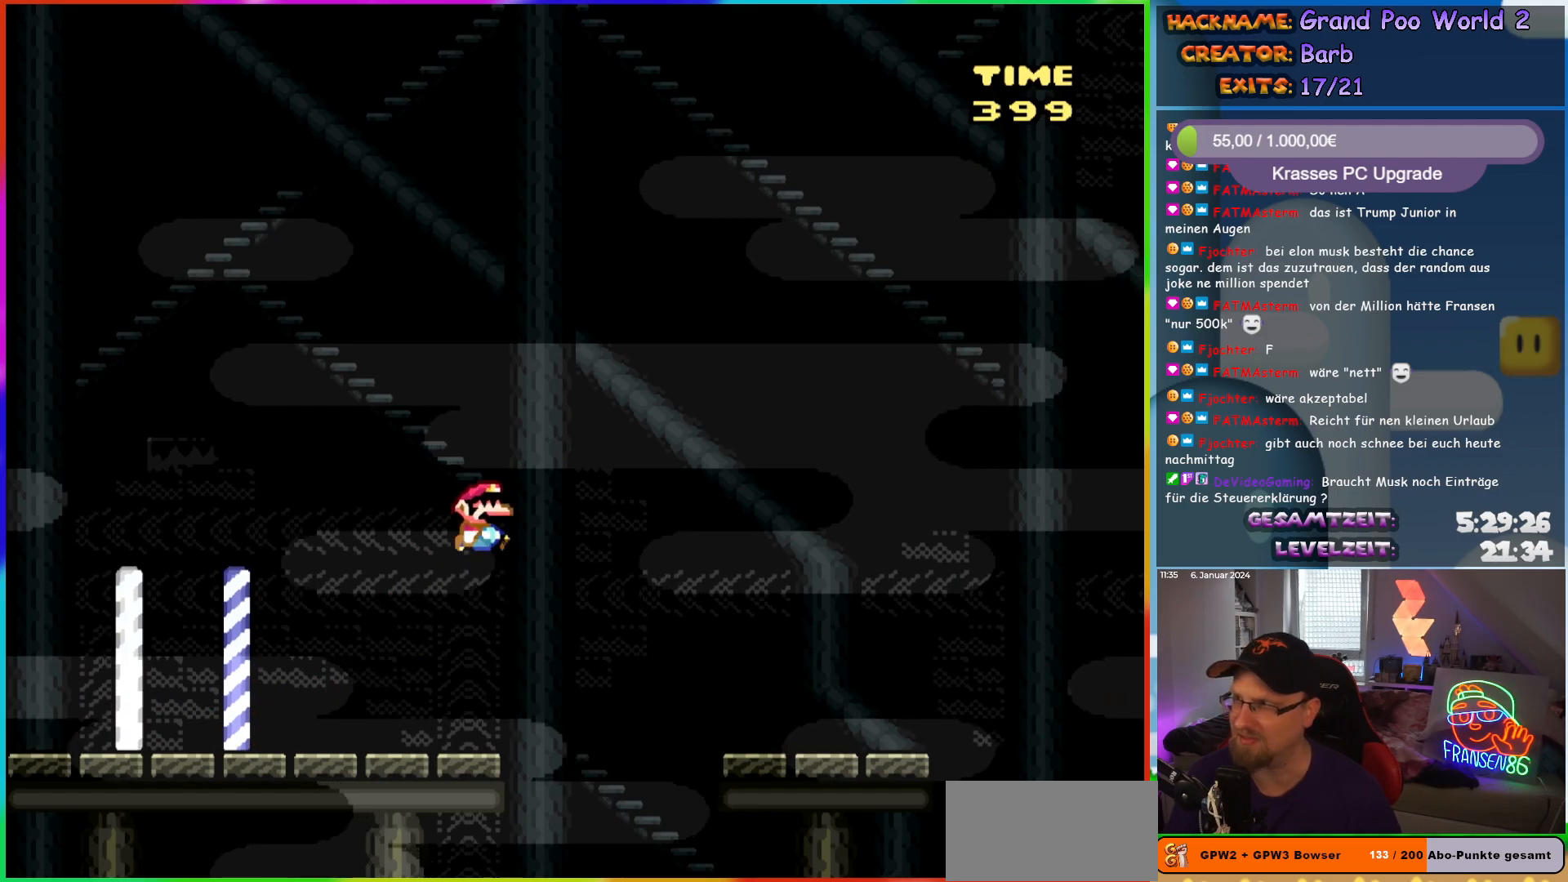
{"buttons": ["Y", "DPAD_RIGHT"], "events": [[183, "B", "up"]]}
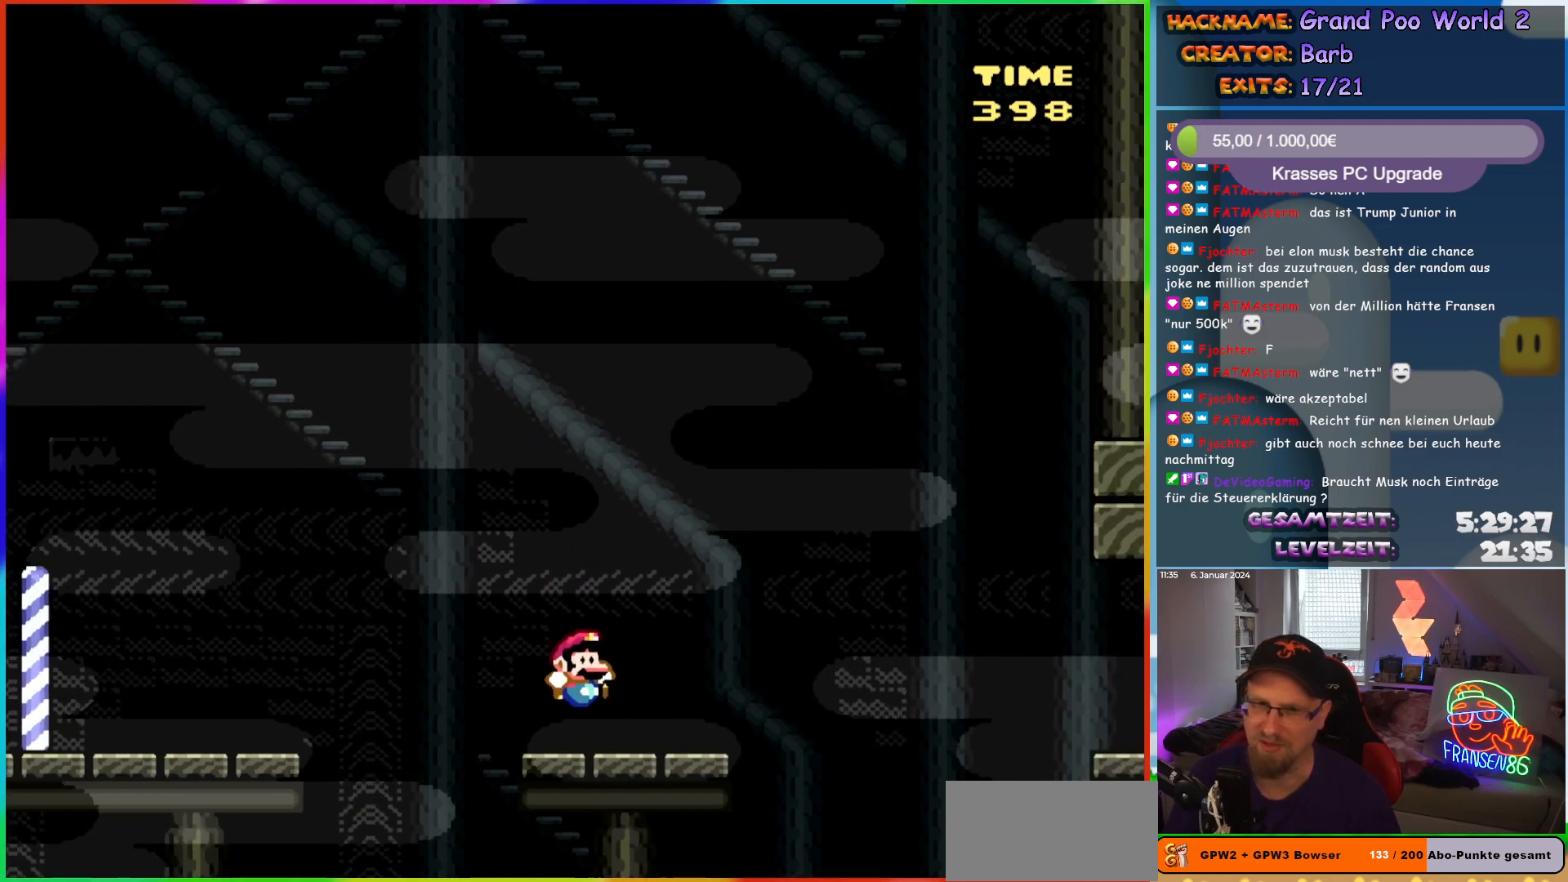
{"buttons": ["B", "Y", "DPAD_RIGHT"], "events": [[150, "B", "down"], [267, "B", "up"], [350, "B", "down"], [417, "B", "up"], [500, "B", "down"]]}
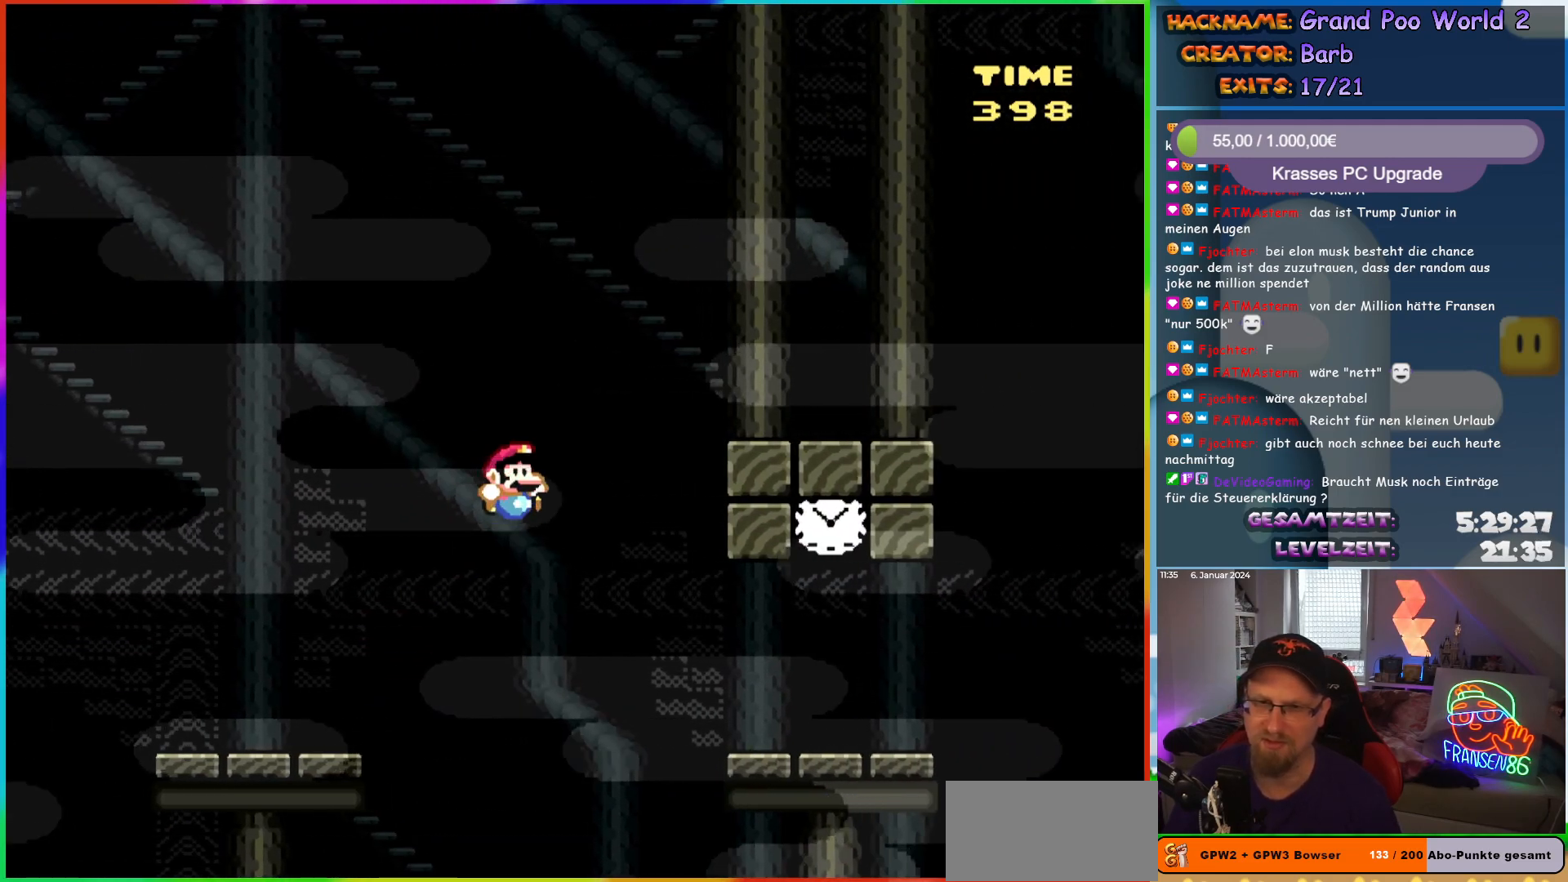
{"buttons": ["Y", "DPAD_LEFT"], "events": [[150, "B", "up"], [417, "DPAD_RIGHT", "up"], [450, "DPAD_LEFT", "down"]]}
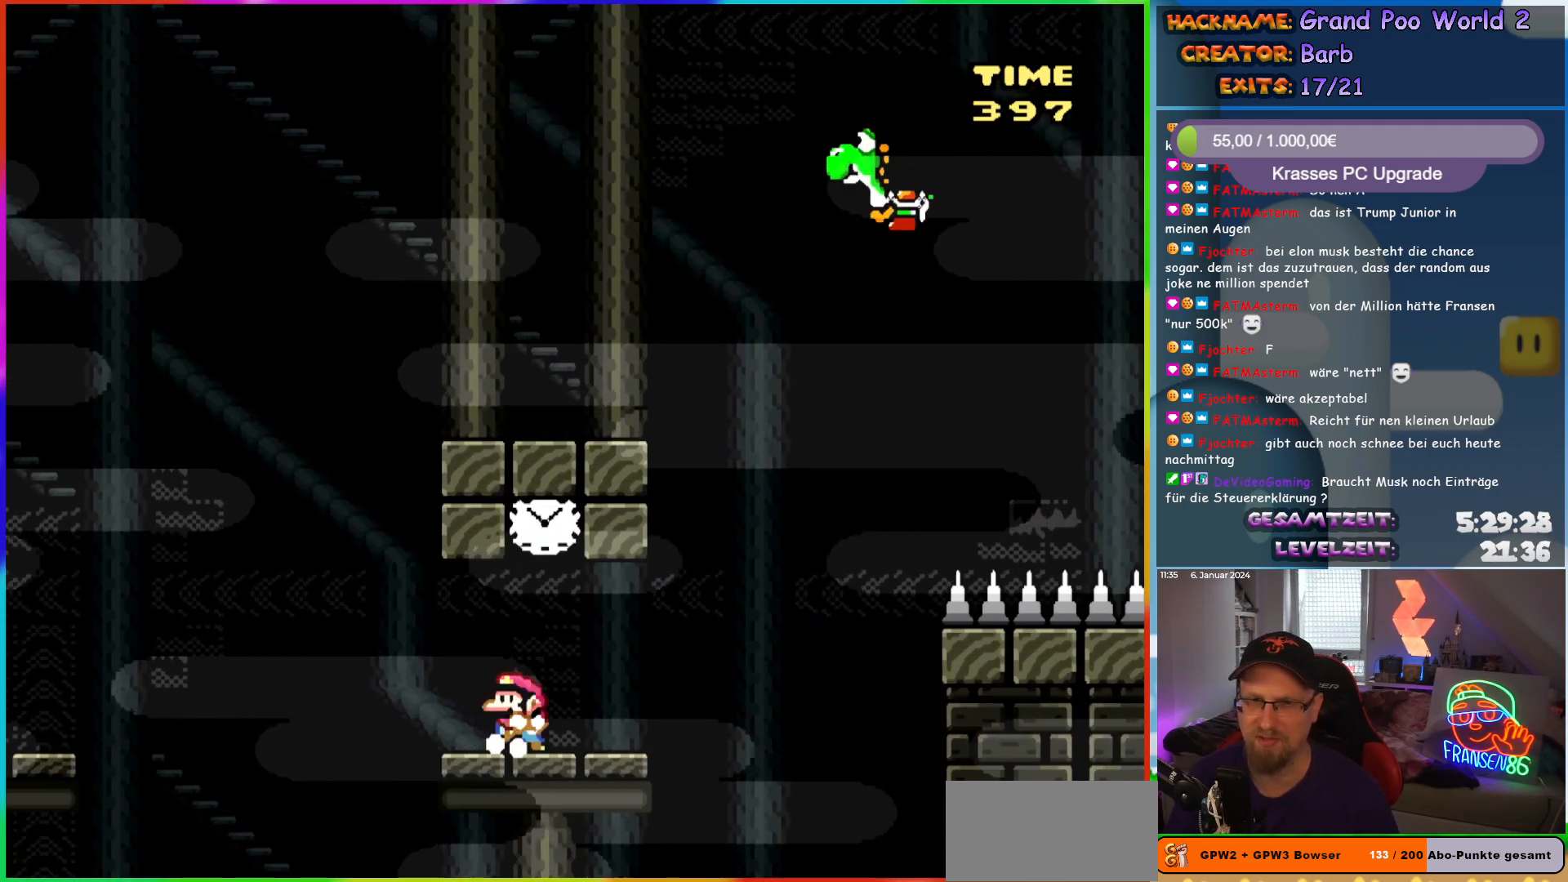
{"buttons": ["Y", "DPAD_RIGHT"], "events": [[67, "DPAD_LEFT", "up"], [150, "B", "down"], [183, "DPAD_RIGHT", "down"], [317, "B", "up"]]}
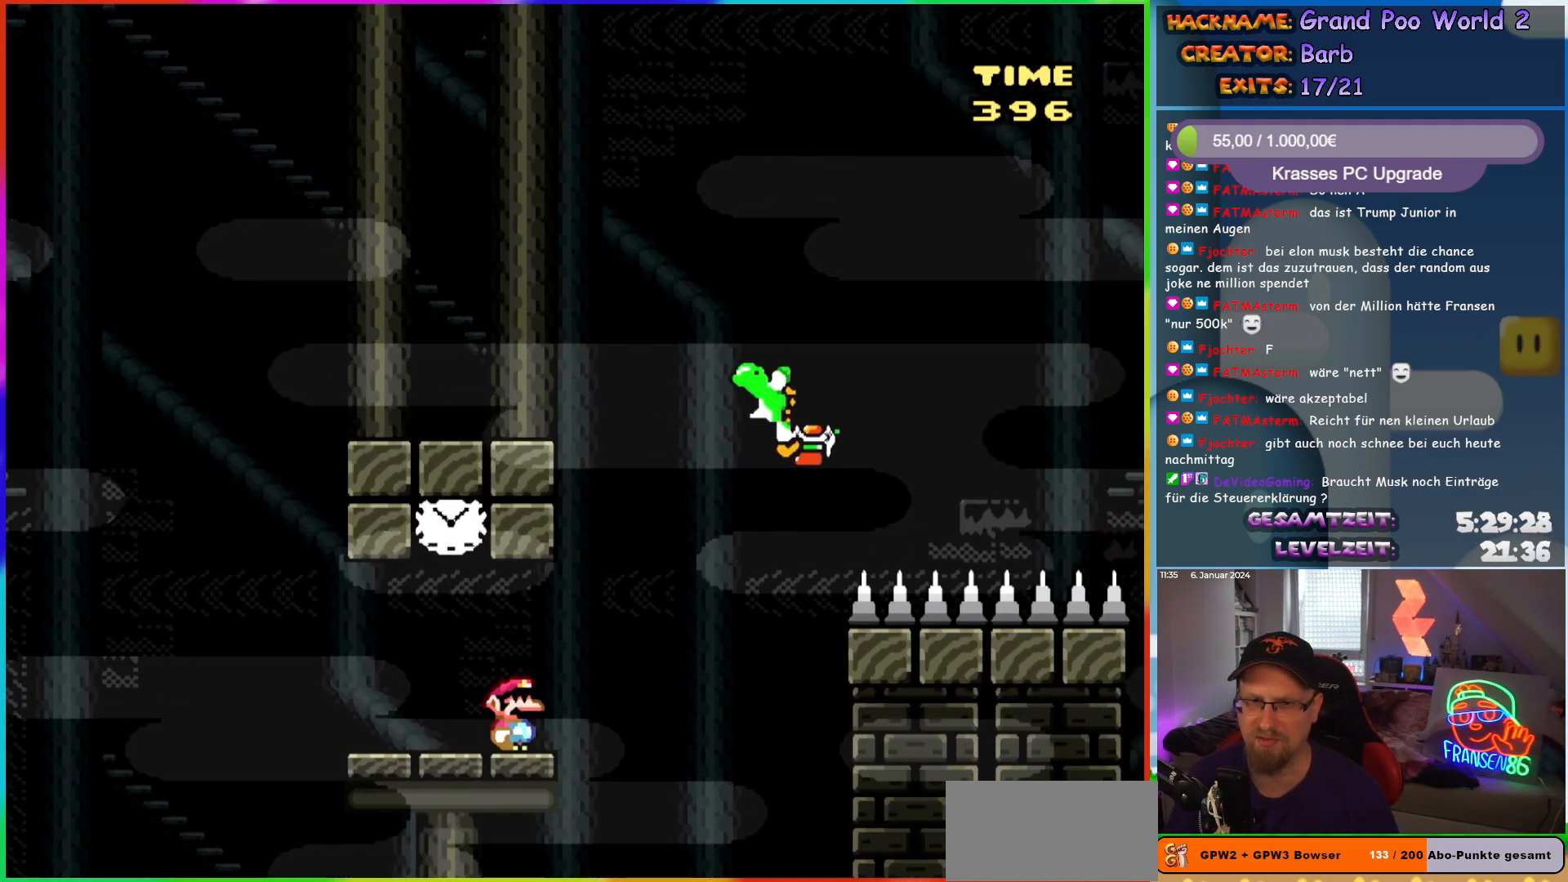
{"buttons": ["B", "Y", "DPAD_RIGHT"], "events": [[83, "B", "down"]]}
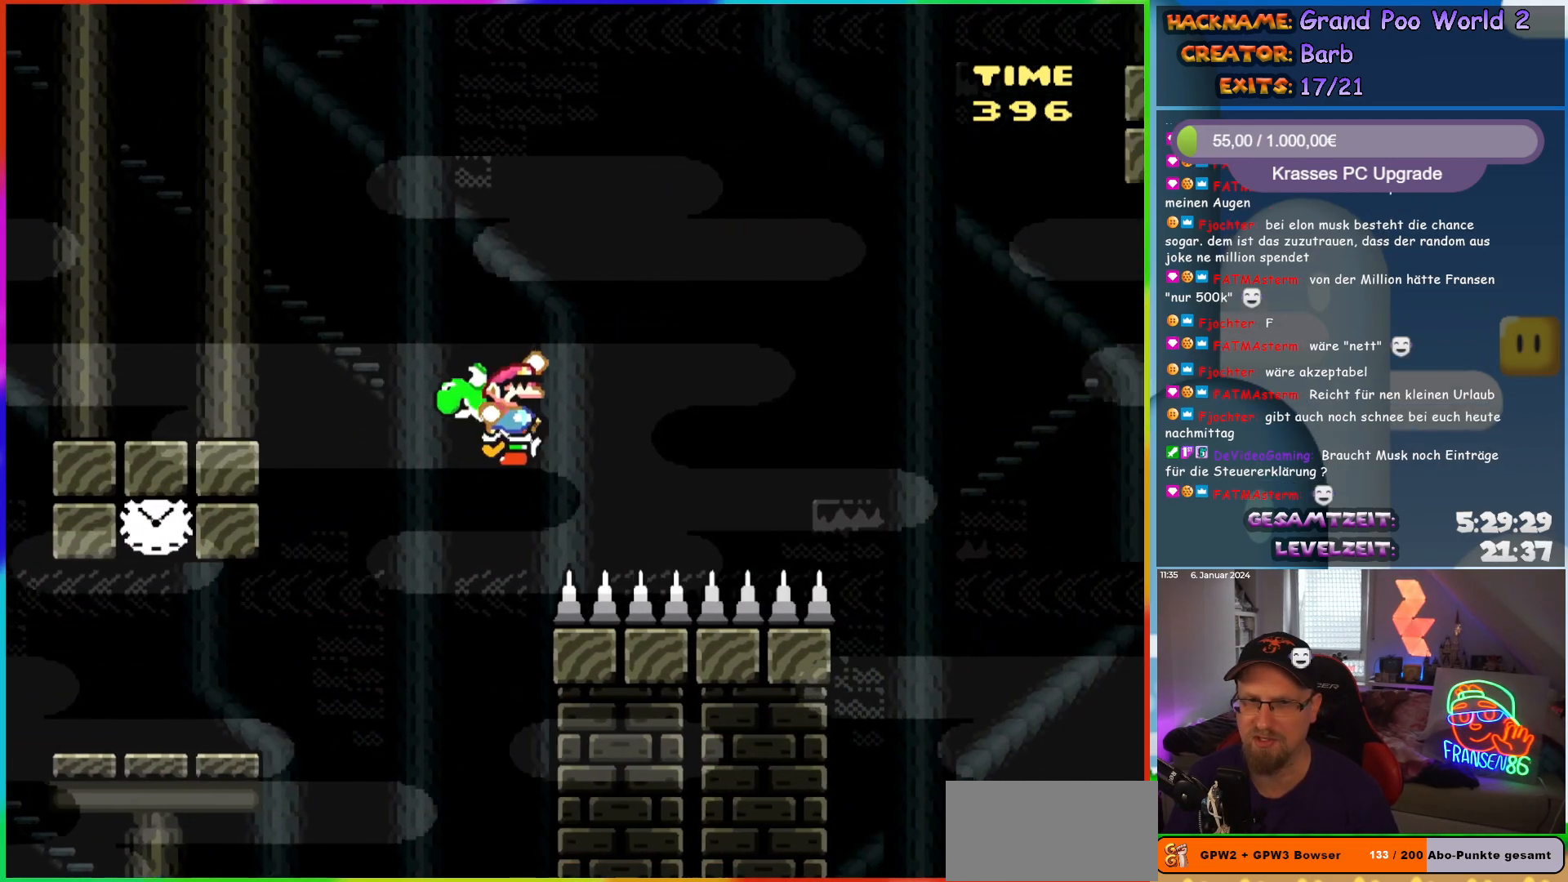
{"buttons": ["Y", "DPAD_RIGHT"], "events": [[433, "B", "up"]]}
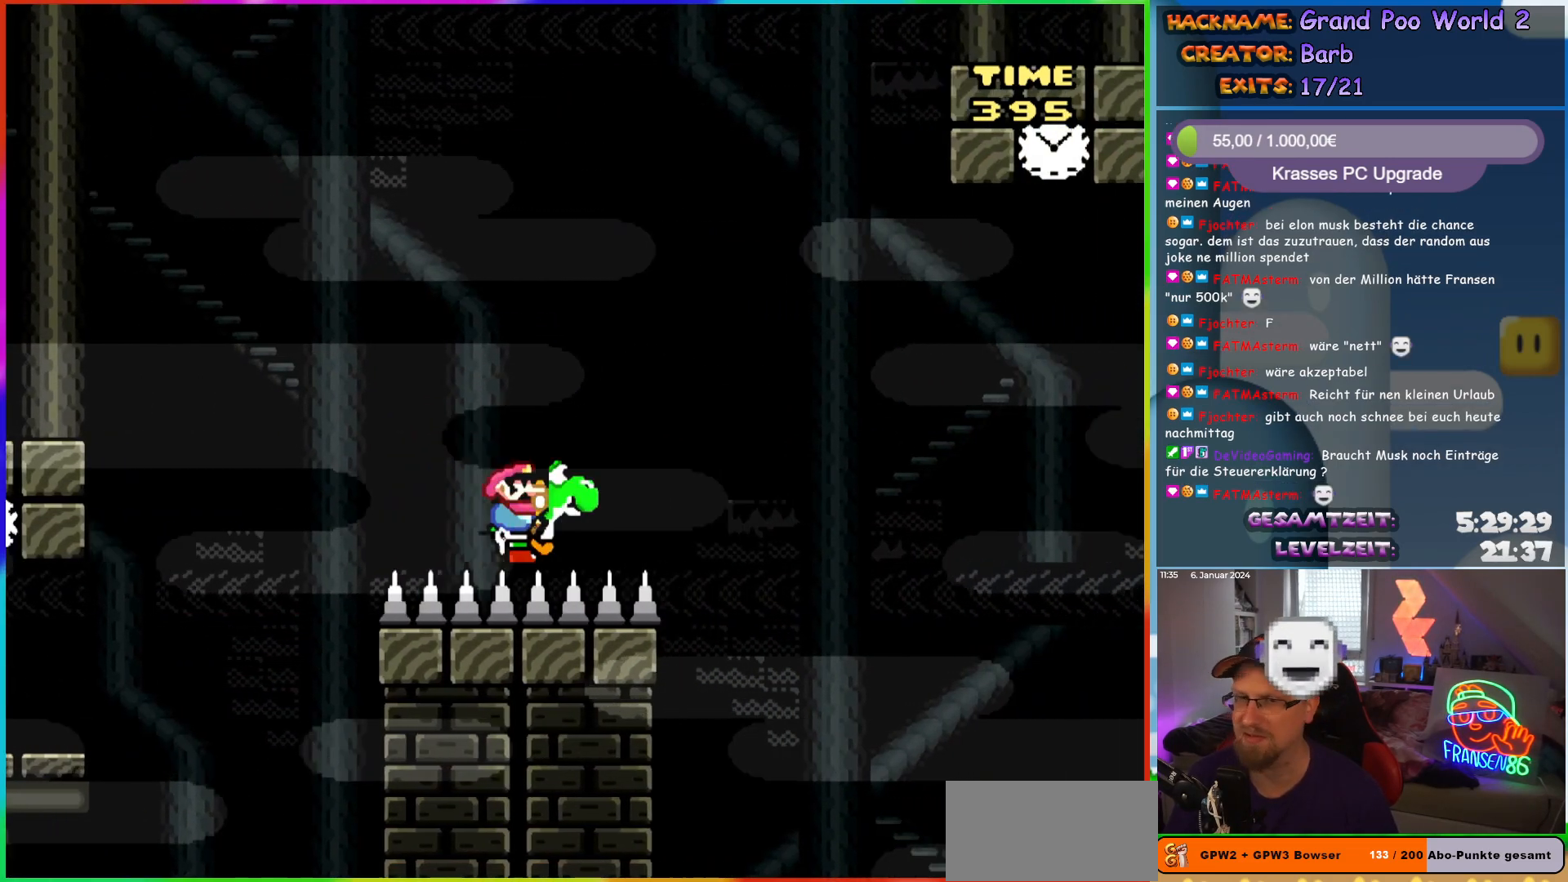
{"buttons": ["B", "Y", "DPAD_RIGHT"], "events": [[183, "B", "down"], [300, "B", "up"], [400, "B", "down"]]}
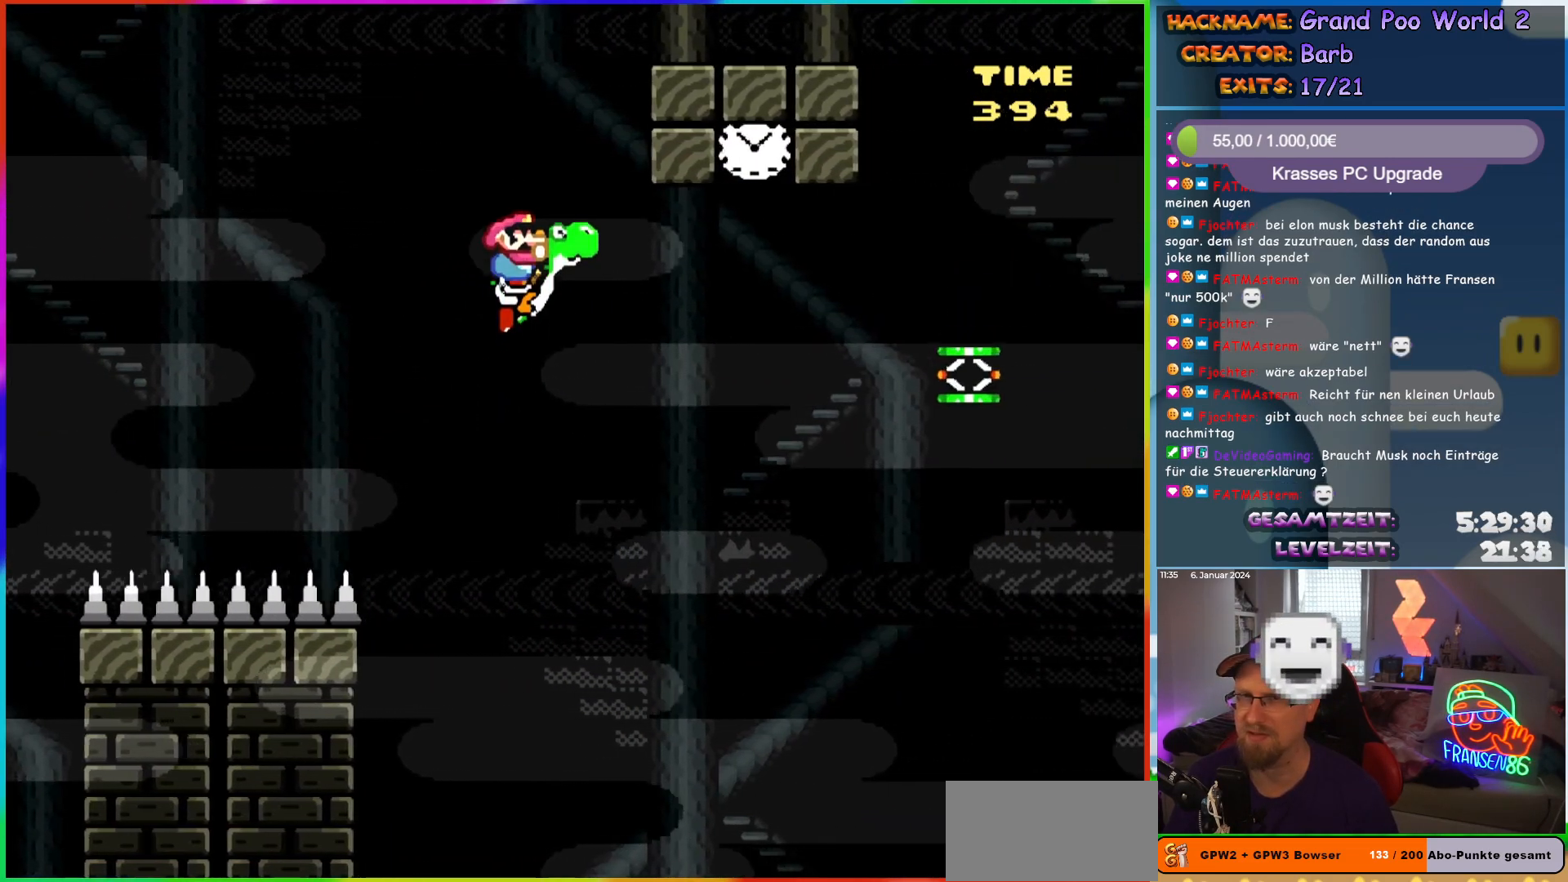
{"buttons": ["A", "B", "X", "Y", "DPAD_LEFT"], "events": [[317, "A", "down"], [317, "X", "down"], [367, "DPAD_RIGHT", "up"], [383, "DPAD_UP", "down"], [400, "DPAD_LEFT", "down"], [400, "DPAD_UP", "up"]]}
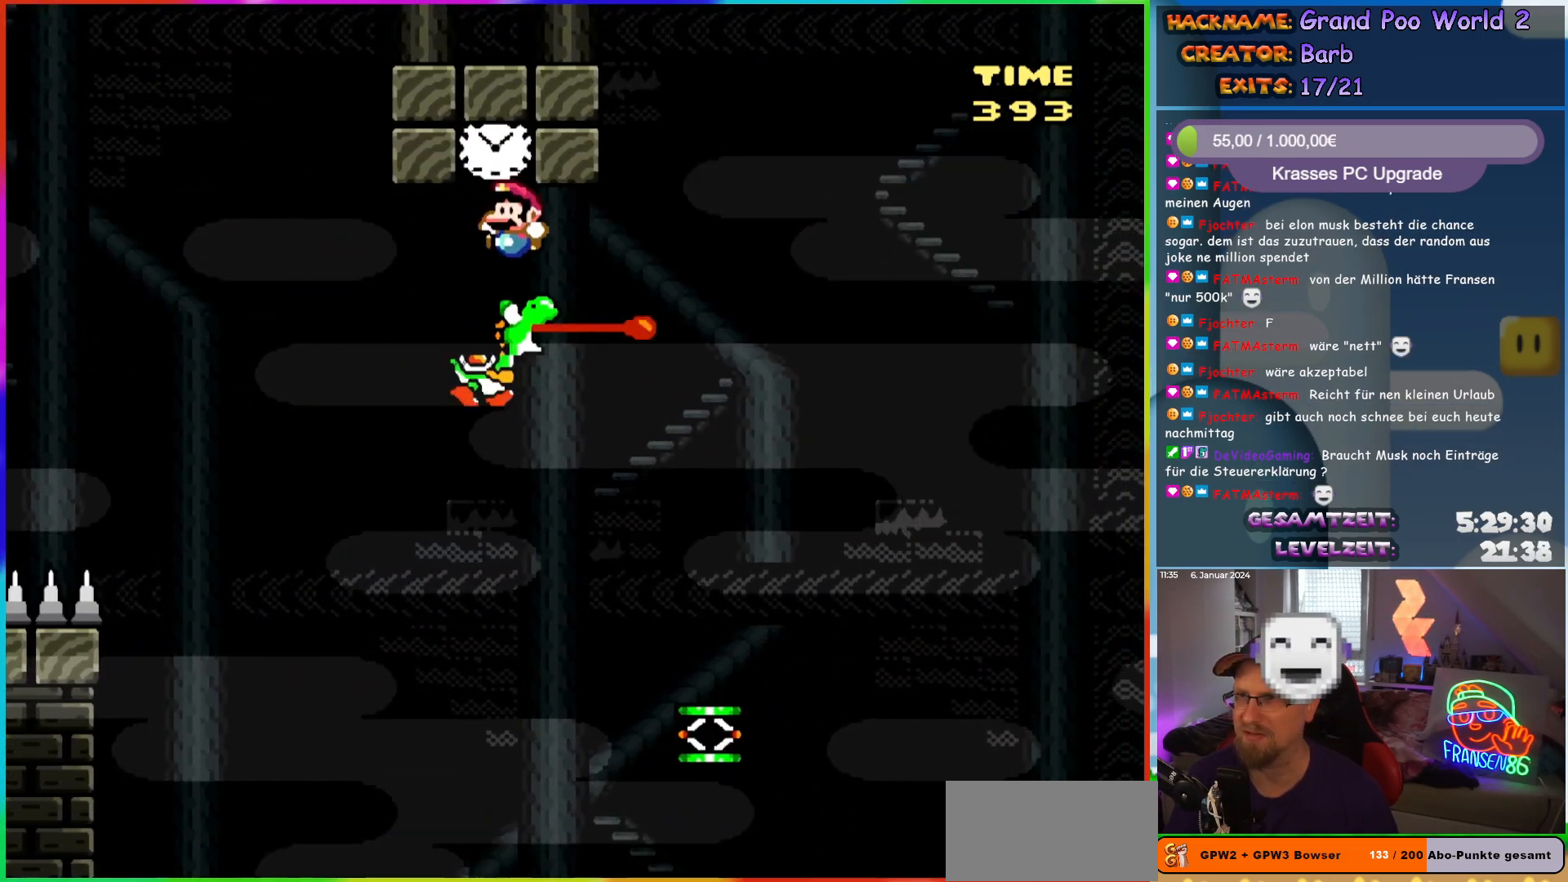
{"buttons": ["B", "Y", "DPAD_RIGHT"], "events": [[67, "A", "up"], [83, "DPAD_LEFT", "up"], [83, "X", "up"], [100, "DPAD_RIGHT", "down"], [133, "B", "up"], [333, "B", "down"]]}
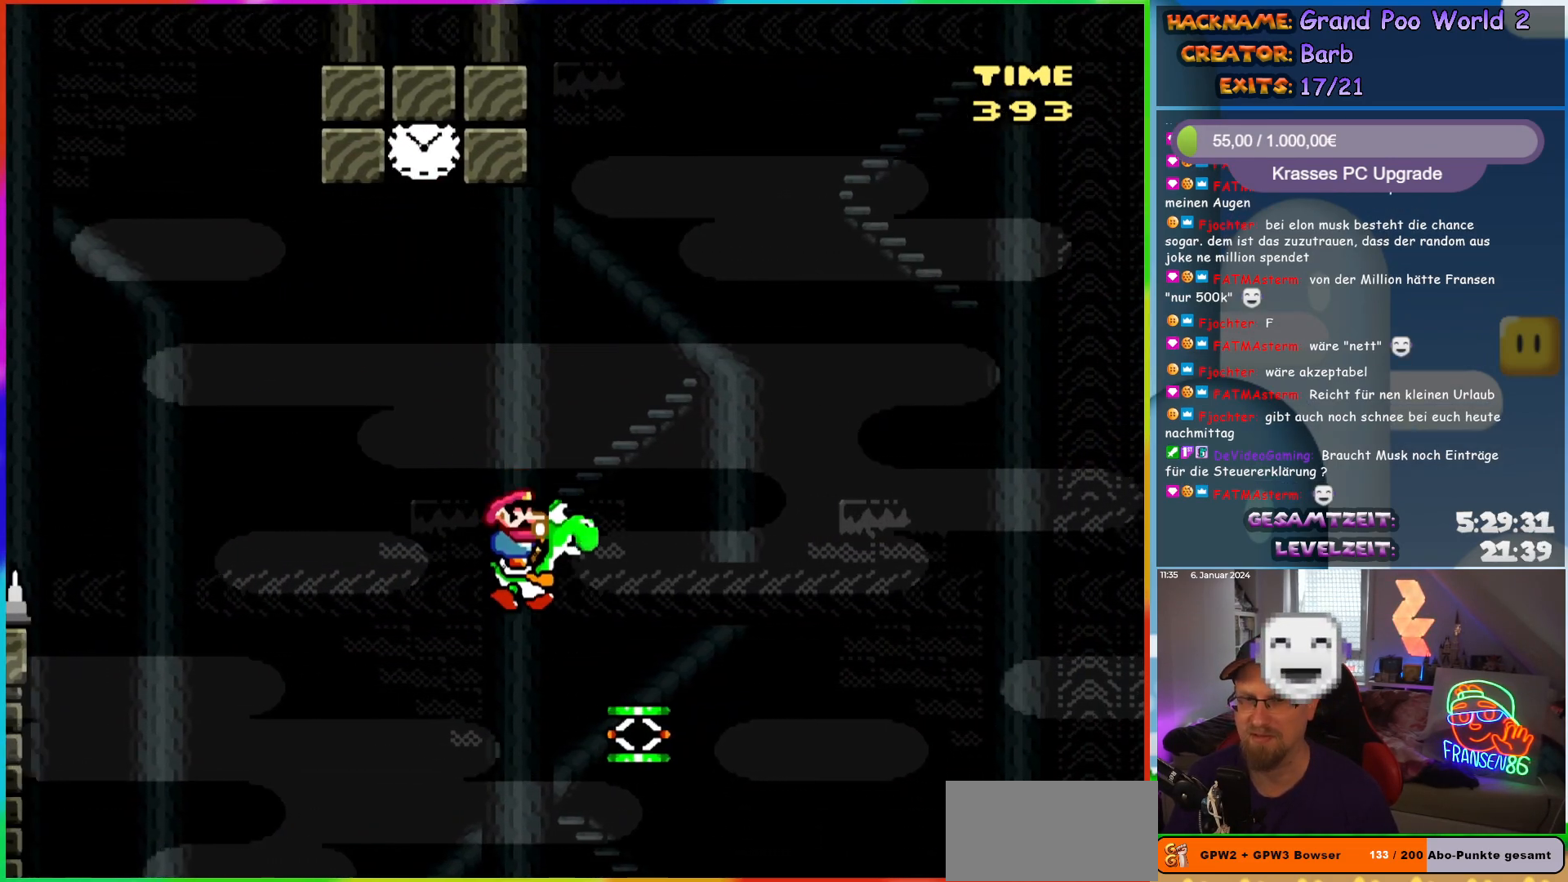
{"buttons": ["B", "Y", "DPAD_RIGHT"], "events": []}
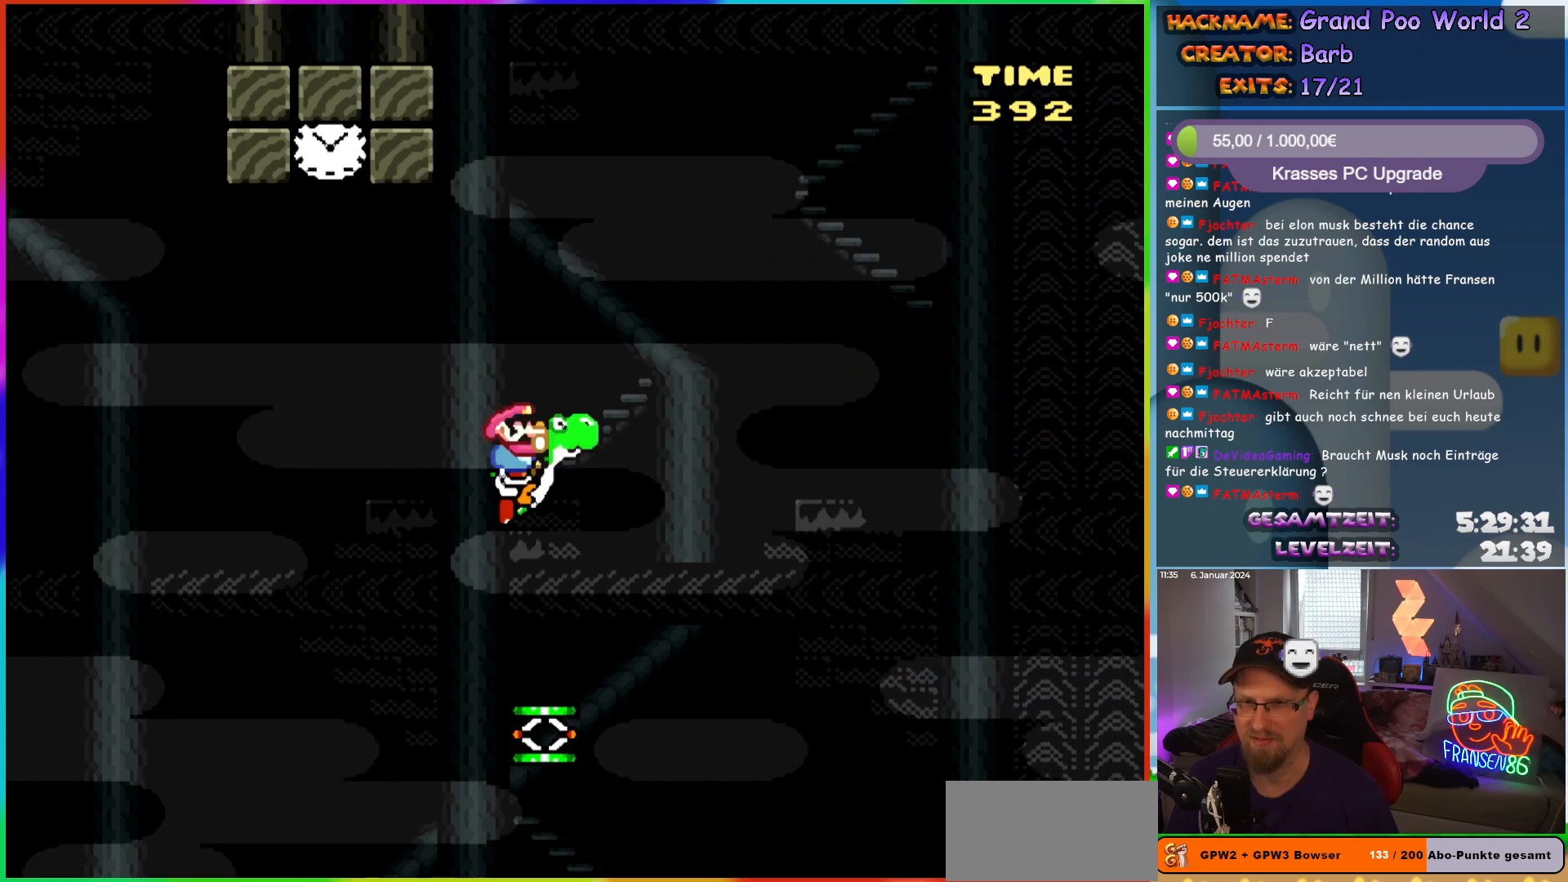
{"buttons": ["B", "Y", "DPAD_RIGHT"], "events": []}
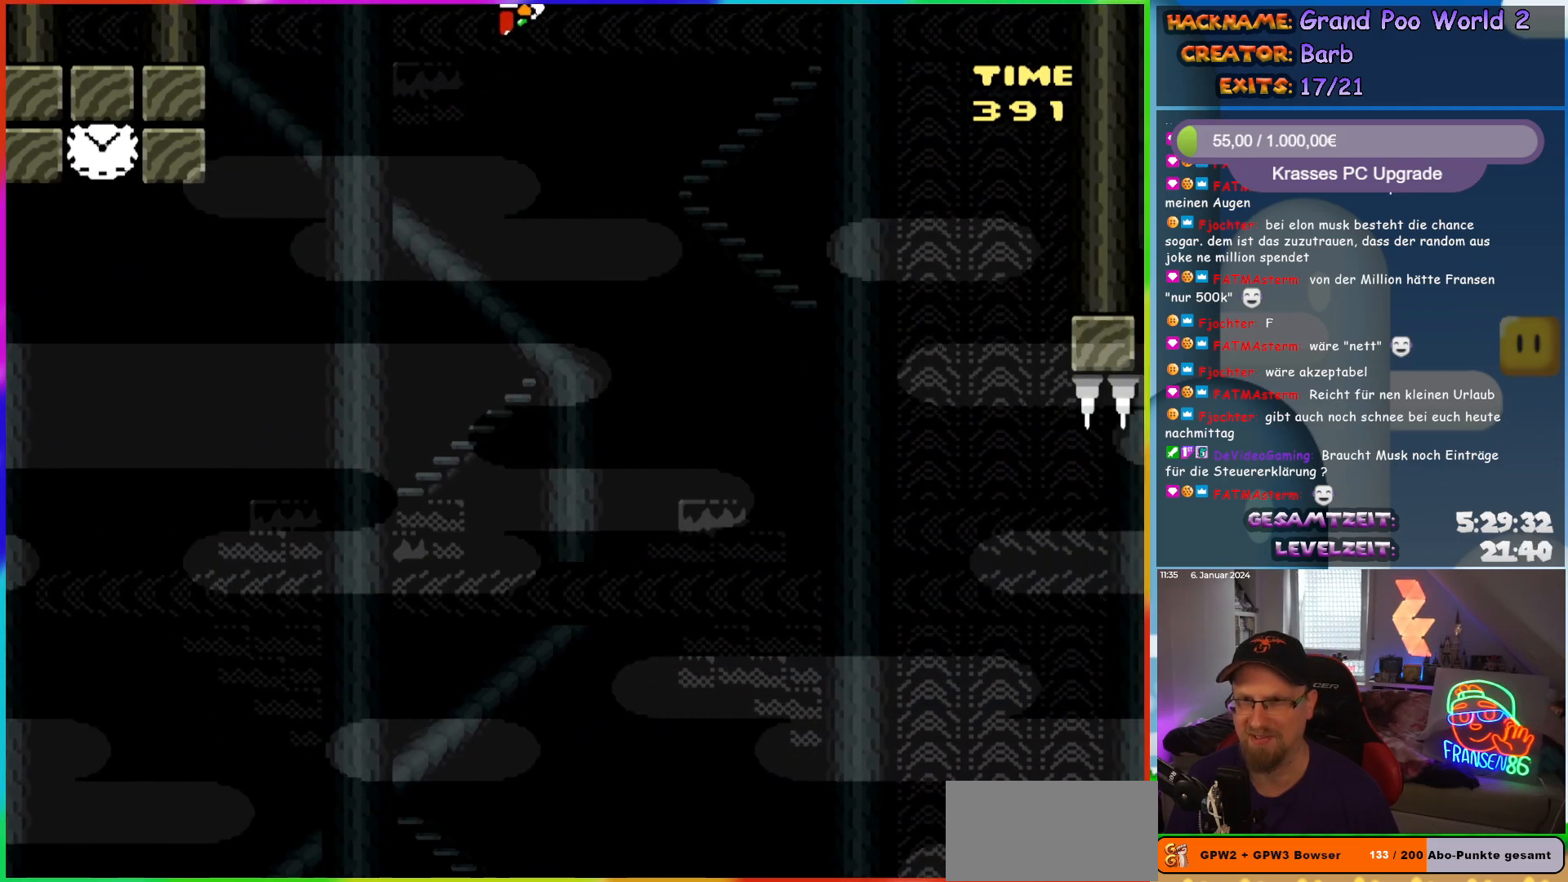
{"buttons": ["B", "Y", "DPAD_RIGHT"], "events": []}
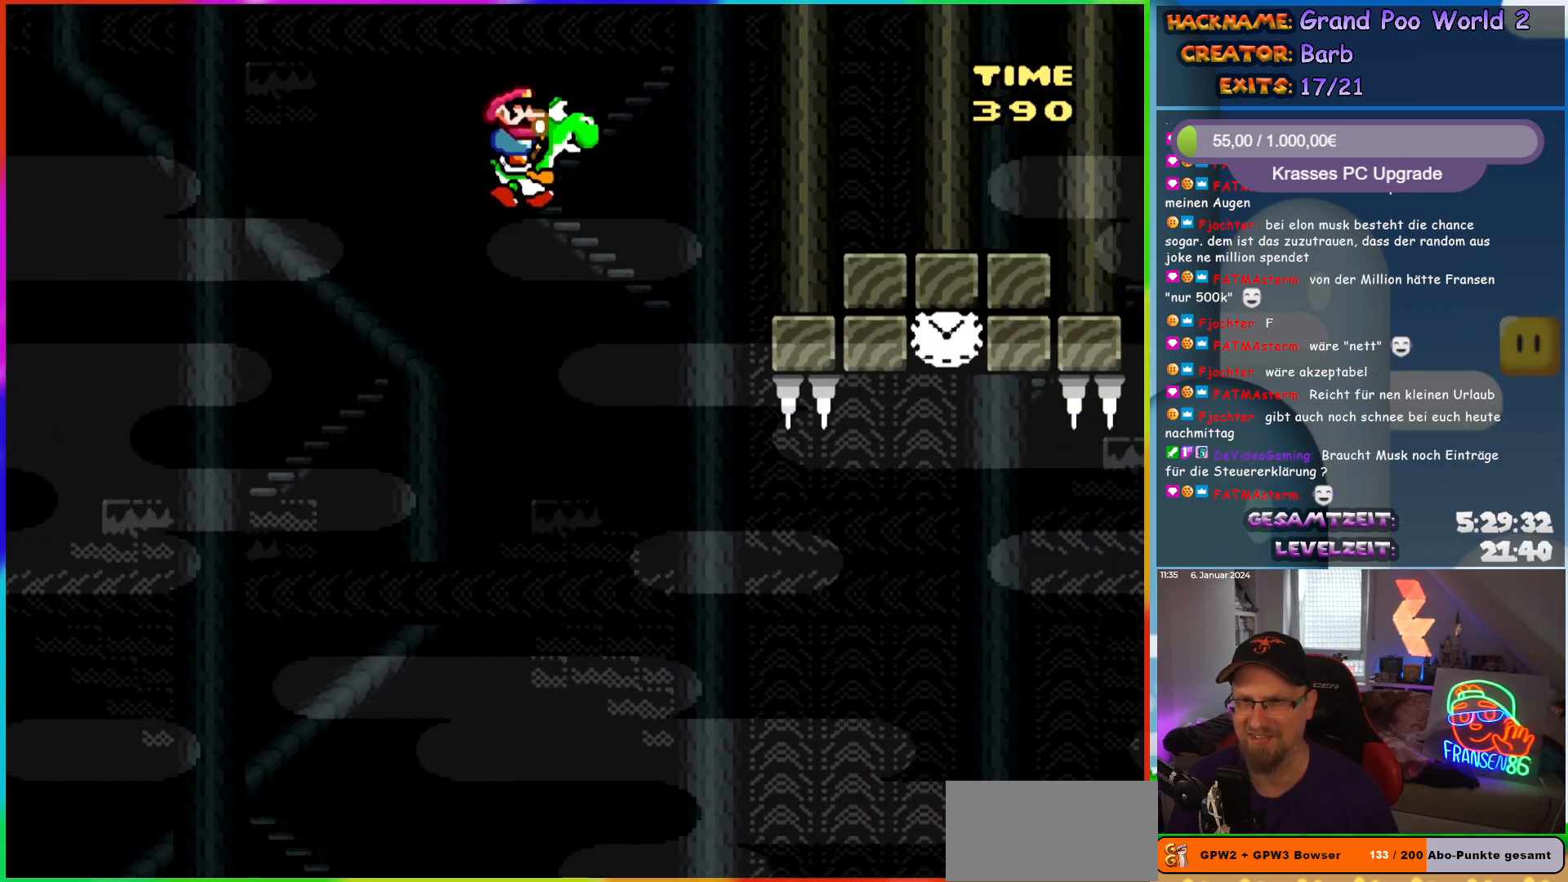
{"buttons": ["A", "X", "Y", "DPAD_RIGHT"], "events": [[383, "B", "up"], [500, "A", "down"], [500, "X", "down"]]}
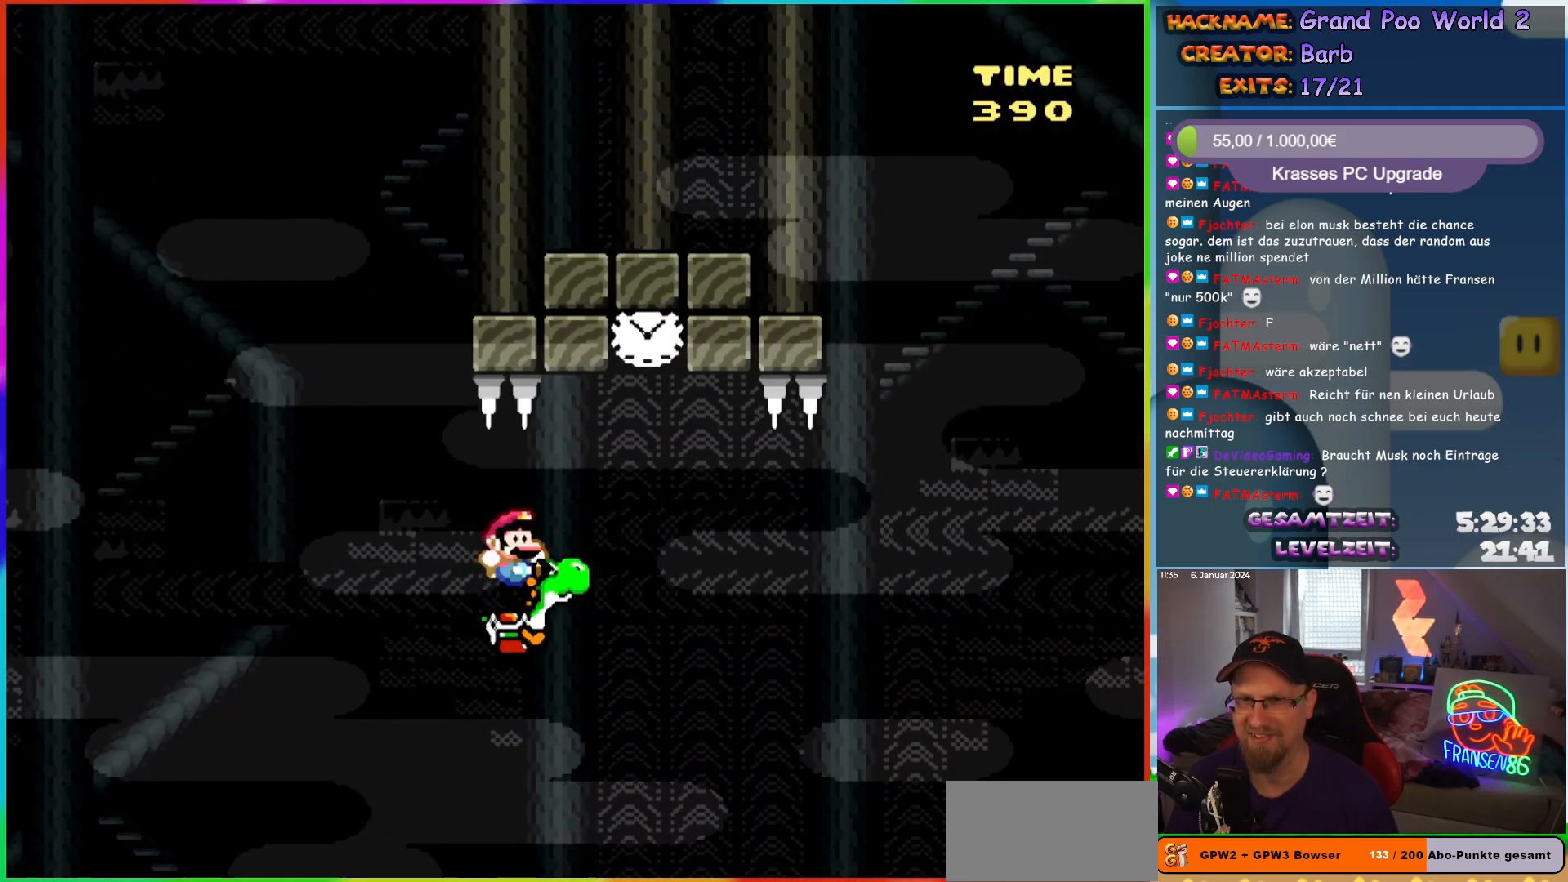
{"buttons": ["A", "B", "X", "Y", "DPAD_RIGHT"], "events": [[17, "B", "down"], [167, "DPAD_LEFT", "down"], [167, "DPAD_RIGHT", "up"], [167, "DPAD_UP", "down"], [200, "DPAD_UP", "up"], [383, "DPAD_LEFT", "up"], [433, "DPAD_RIGHT", "down"]]}
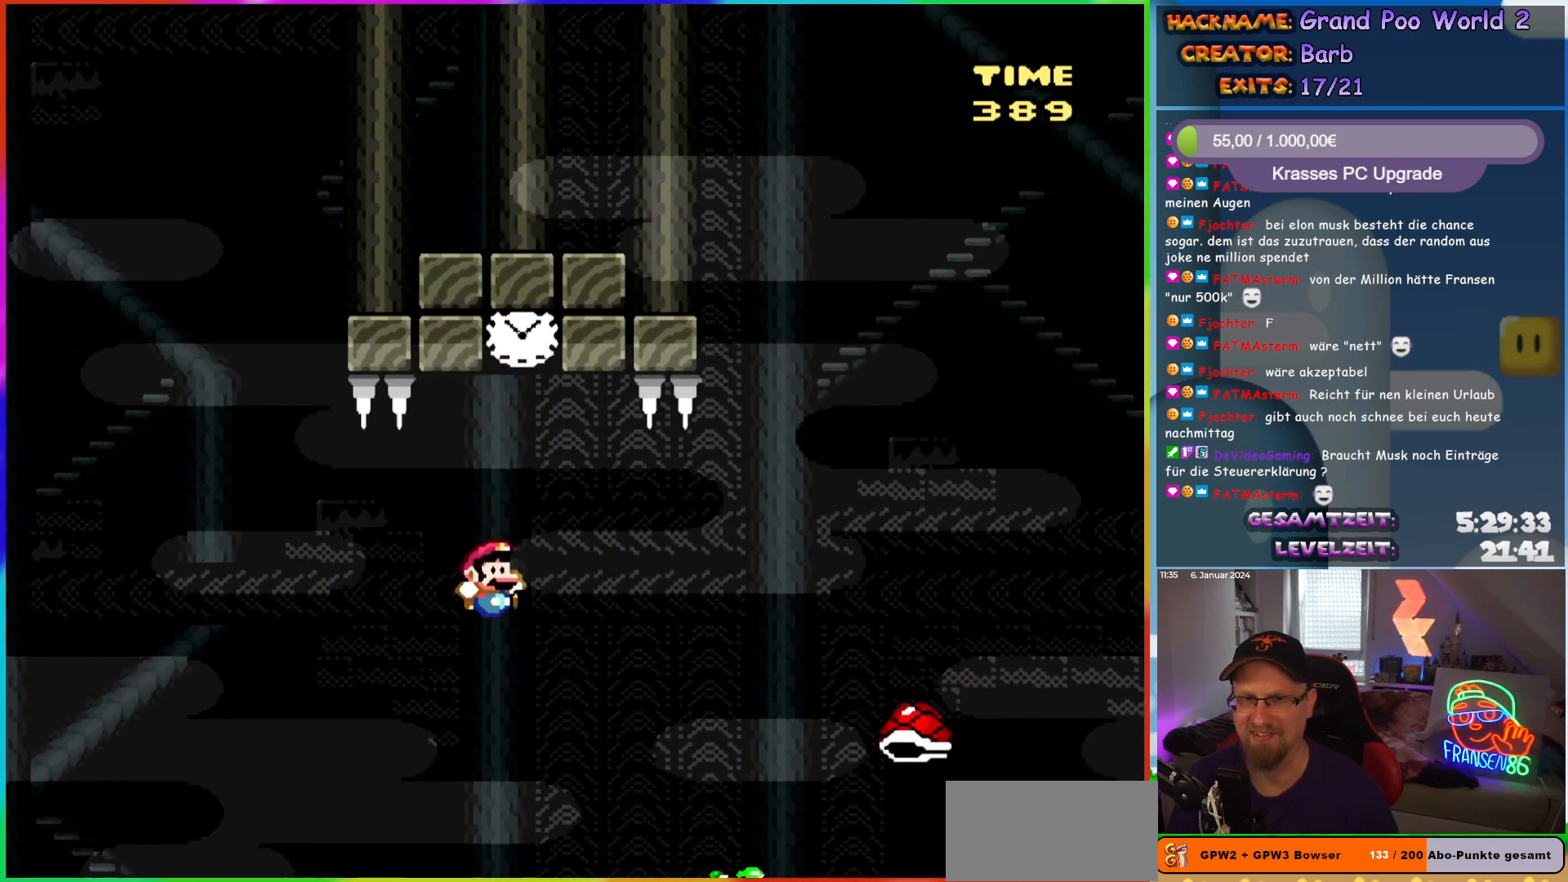
{"buttons": [], "events": [[117, "X", "up"], [150, "A", "up"], [217, "DPAD_RIGHT", "up"], [267, "B", "up"], [300, "Y", "up"]]}
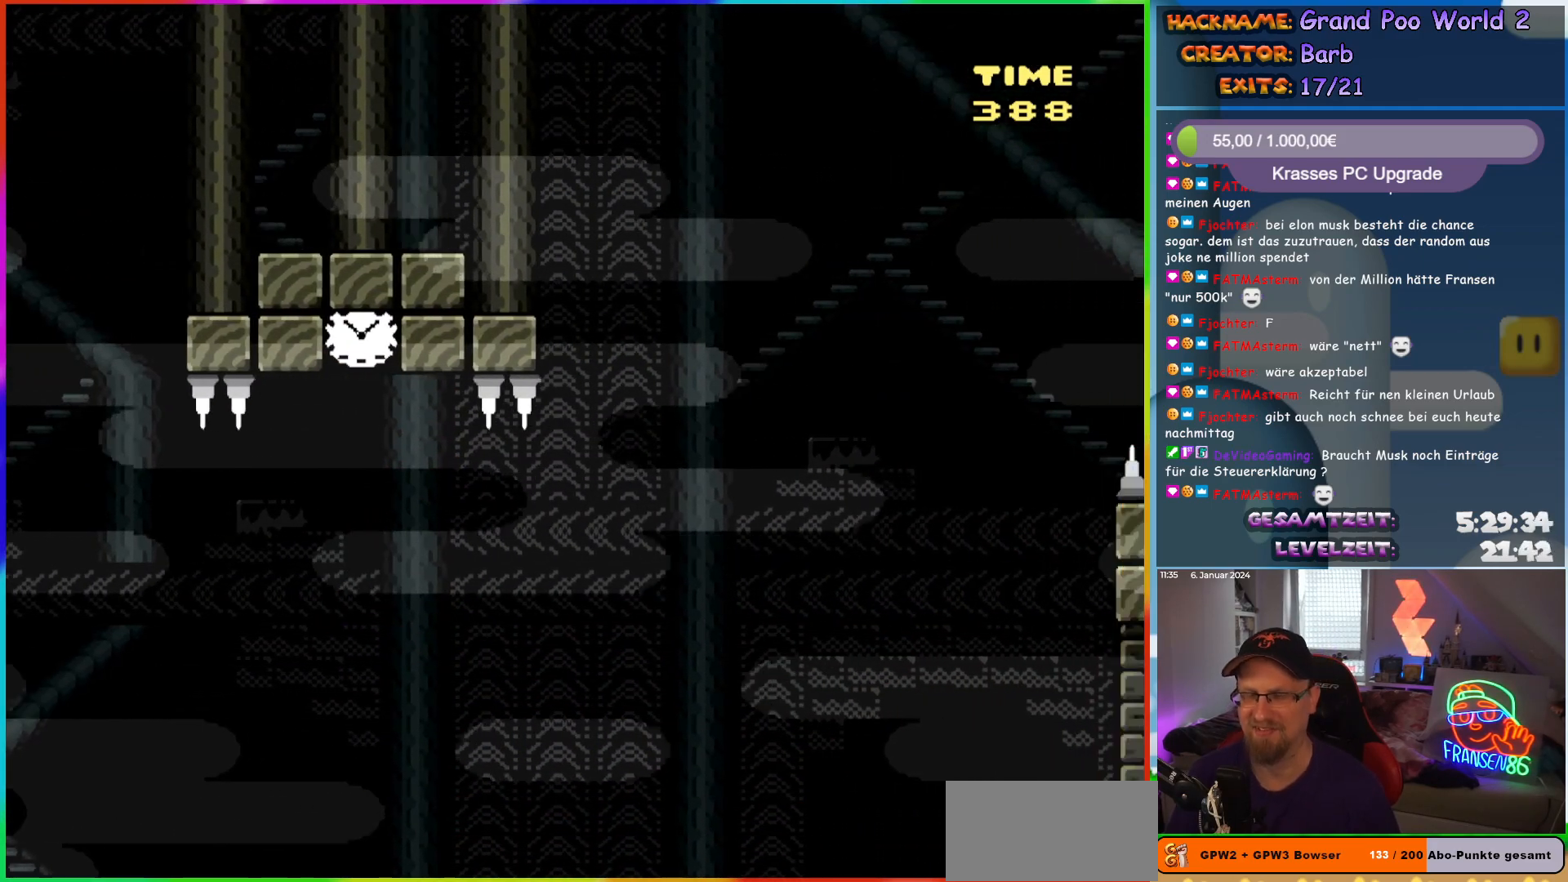
{"buttons": [], "events": []}
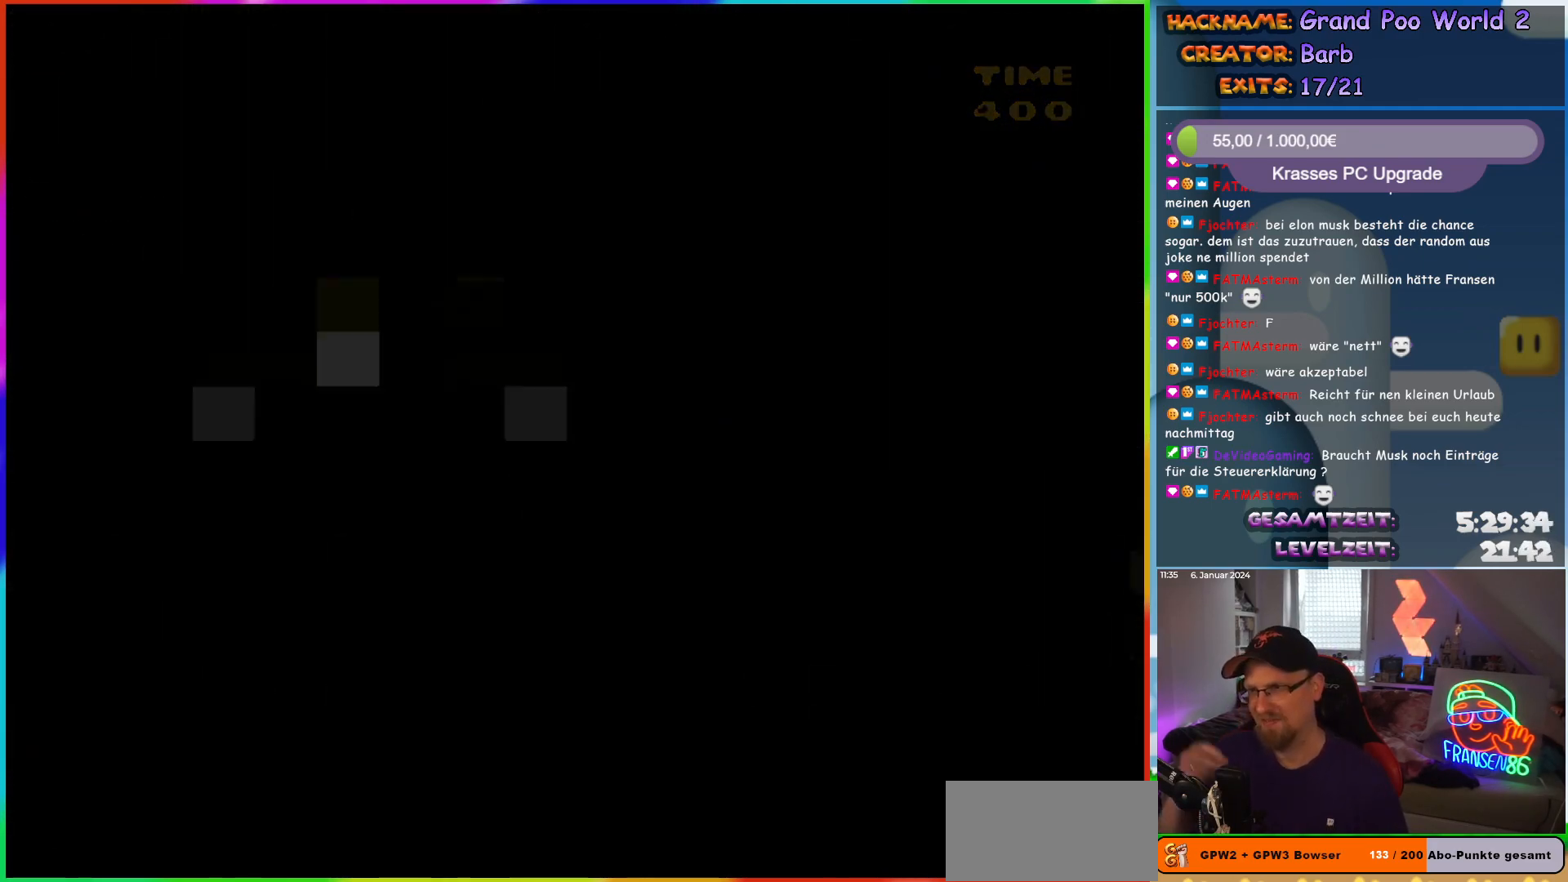
{"buttons": [], "events": []}
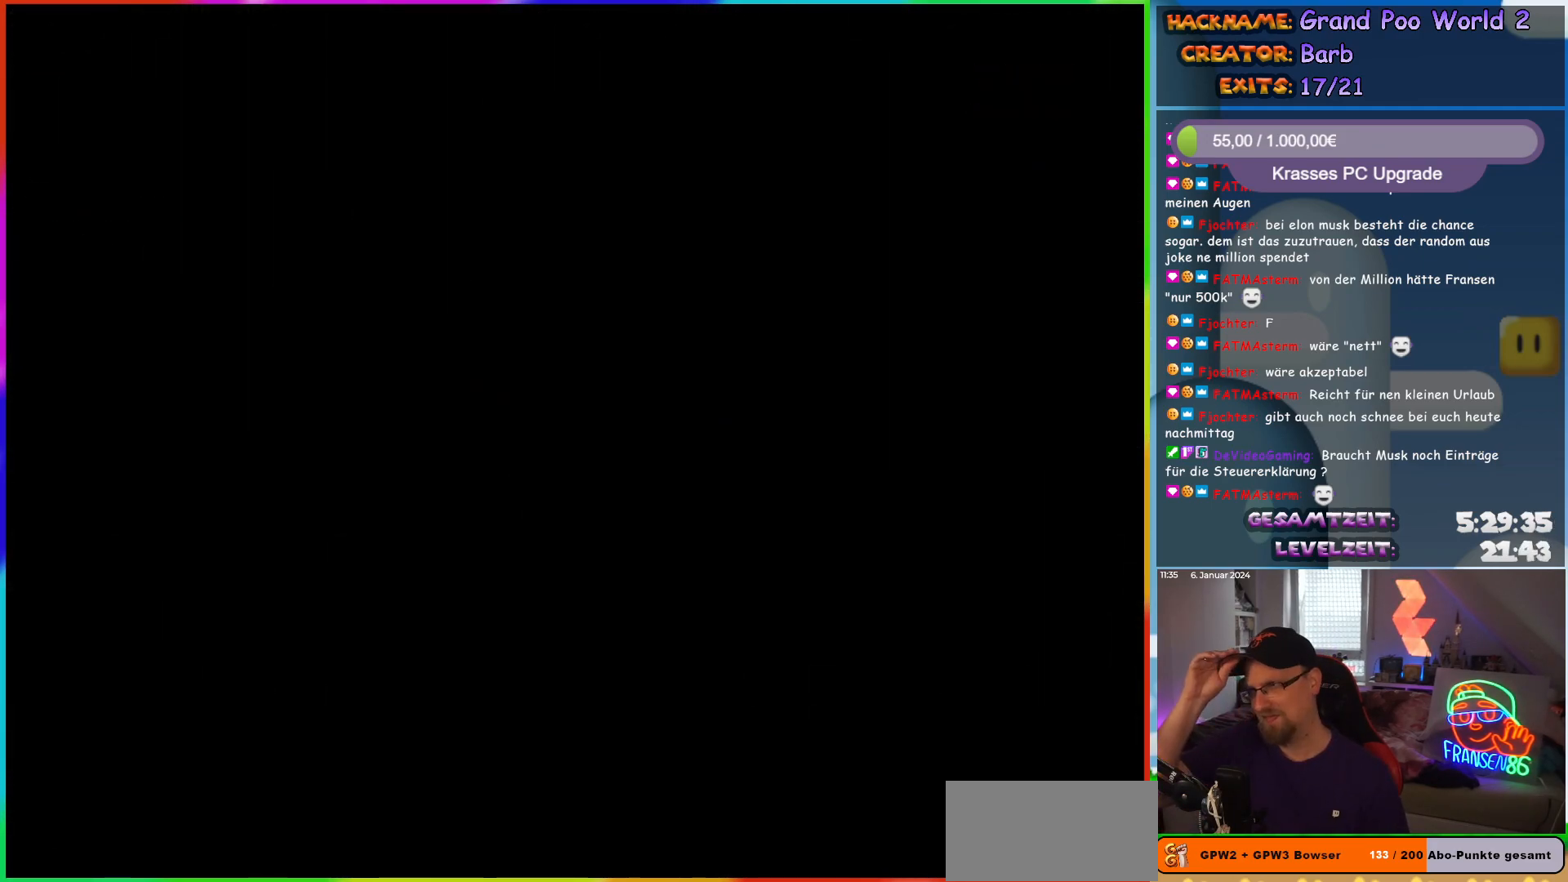
{"buttons": [], "events": []}
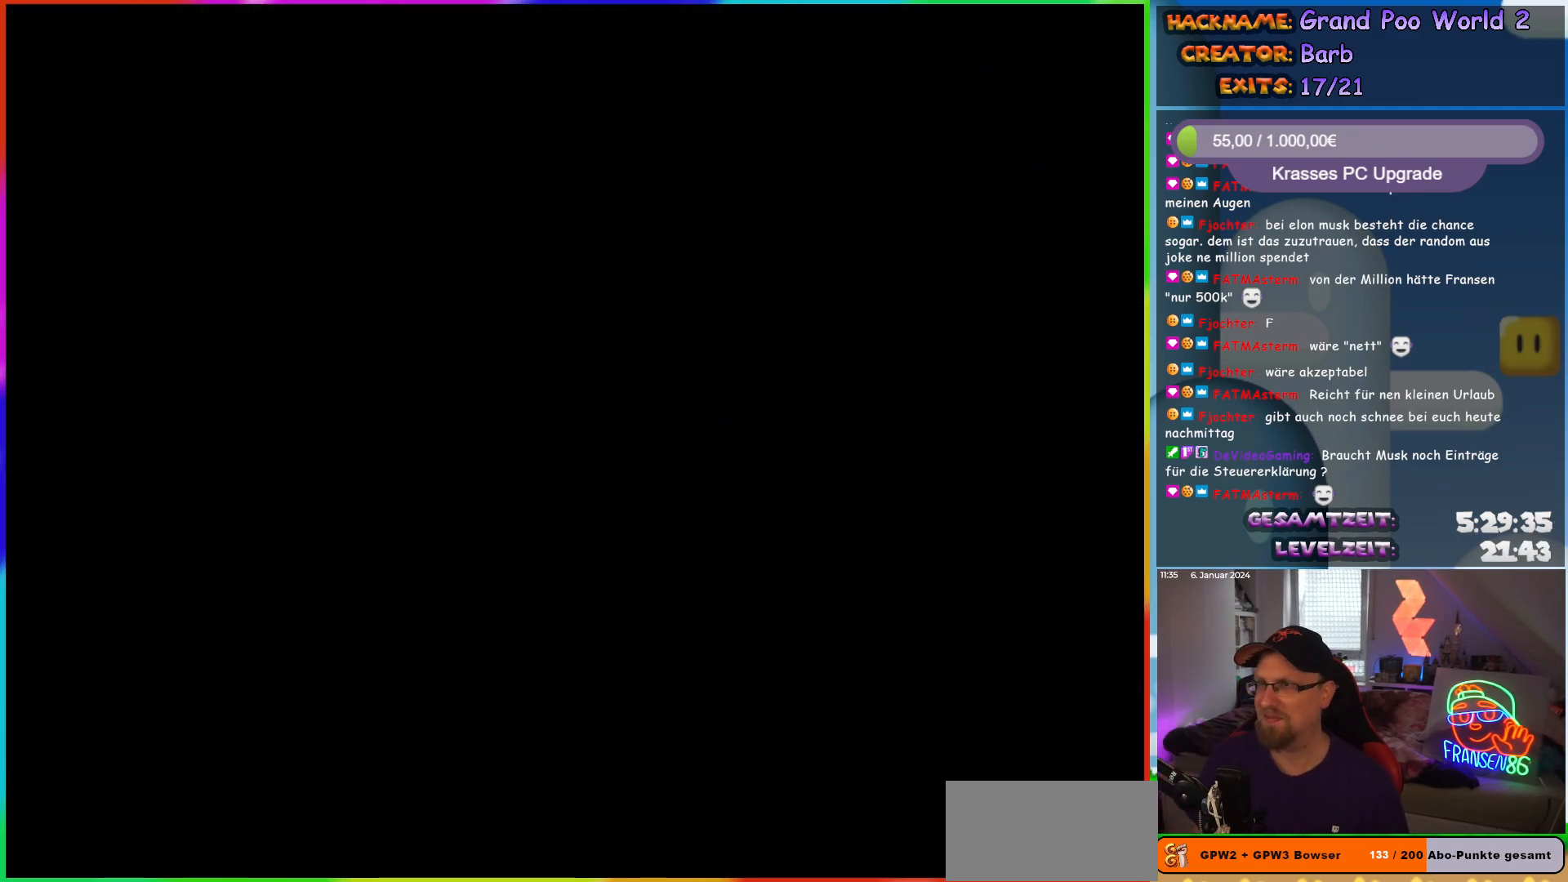
{"buttons": ["Y", "DPAD_RIGHT"], "events": [[50, "DPAD_RIGHT", "down"], [167, "Y", "down"]]}
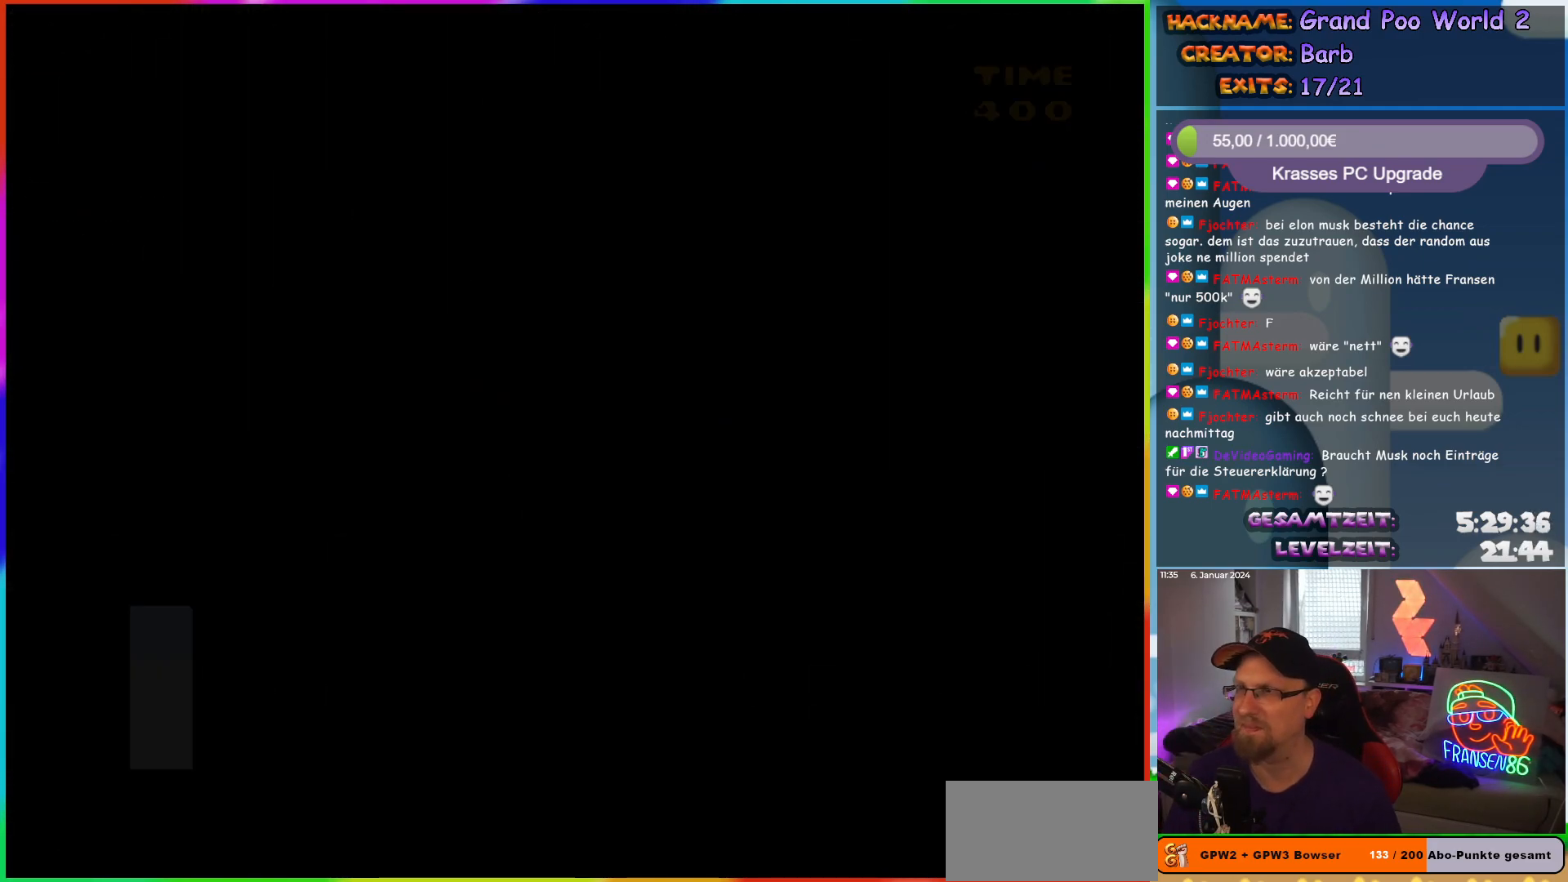
{"buttons": ["Y", "DPAD_RIGHT"], "events": []}
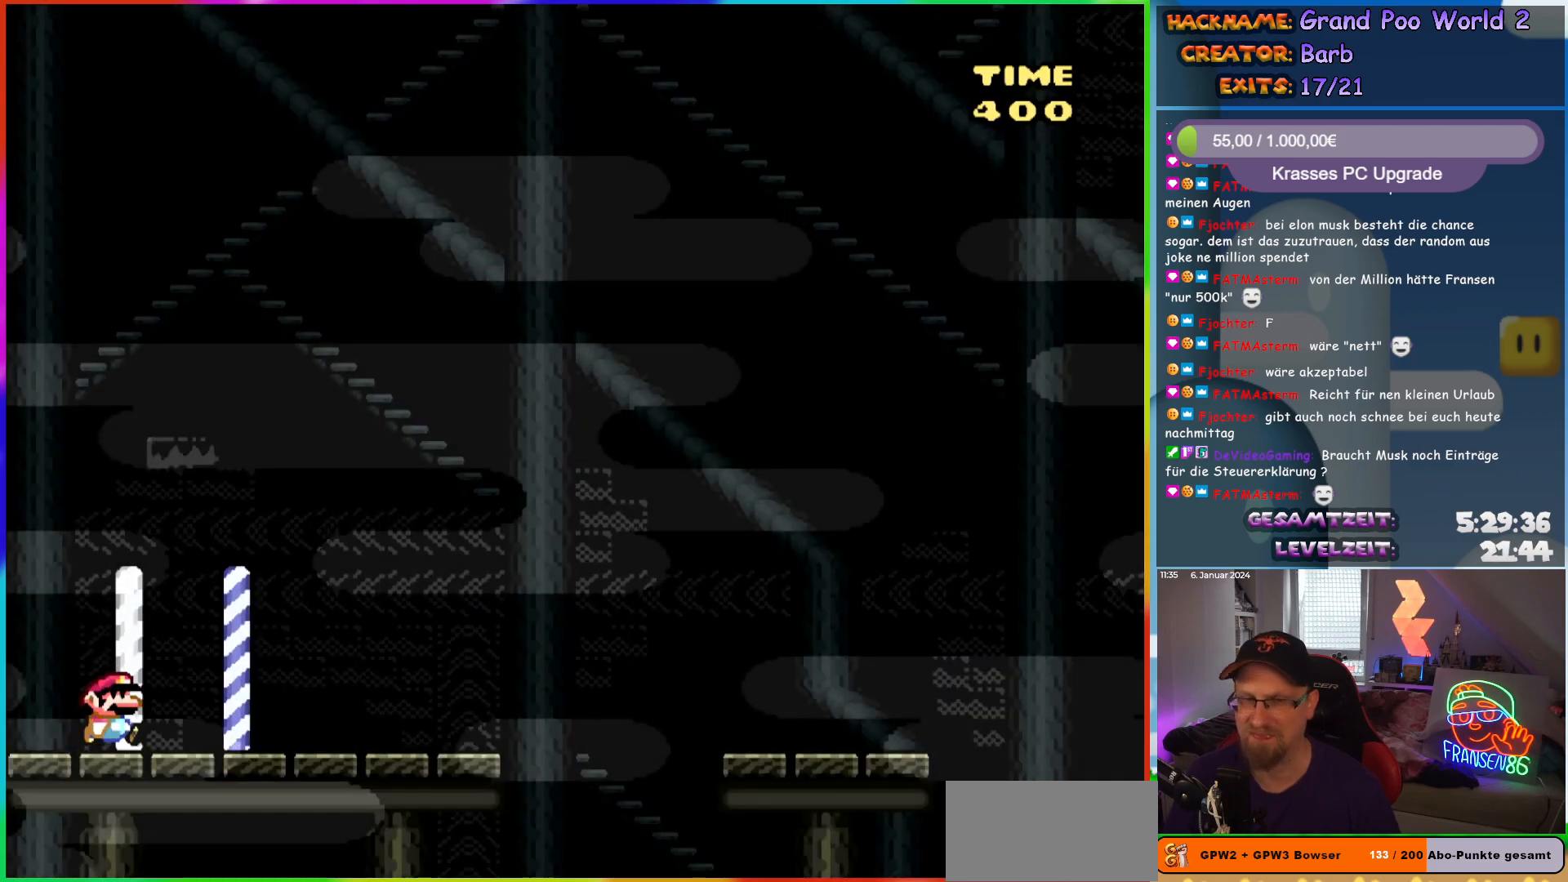
{"buttons": ["Y", "DPAD_RIGHT"], "events": []}
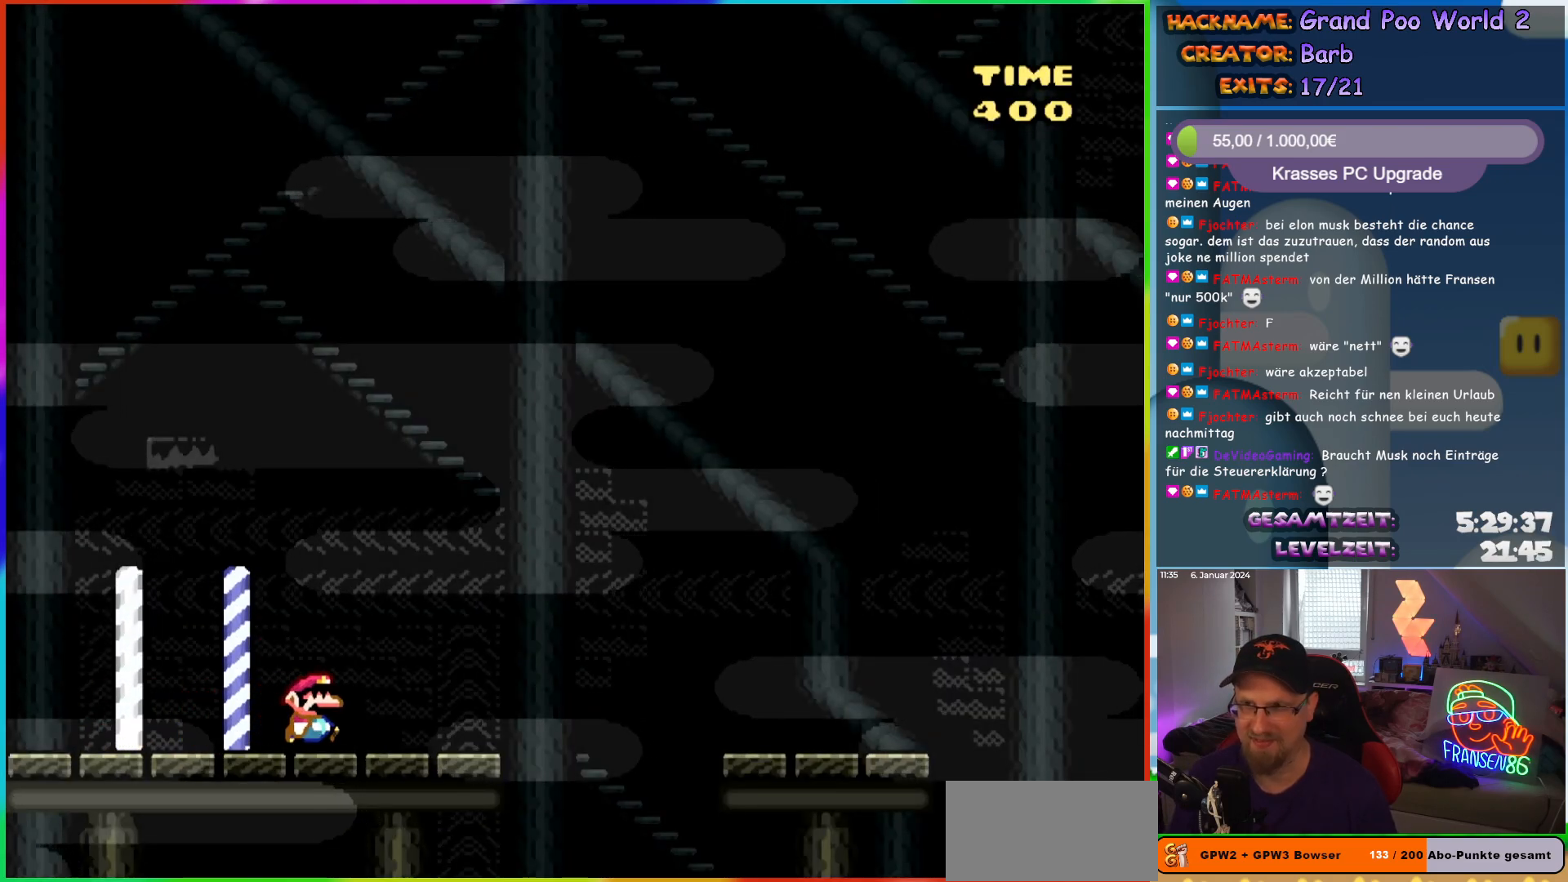
{"buttons": ["B", "Y", "DPAD_RIGHT"], "events": [[133, "B", "down"], [250, "B", "up"], [317, "B", "down"]]}
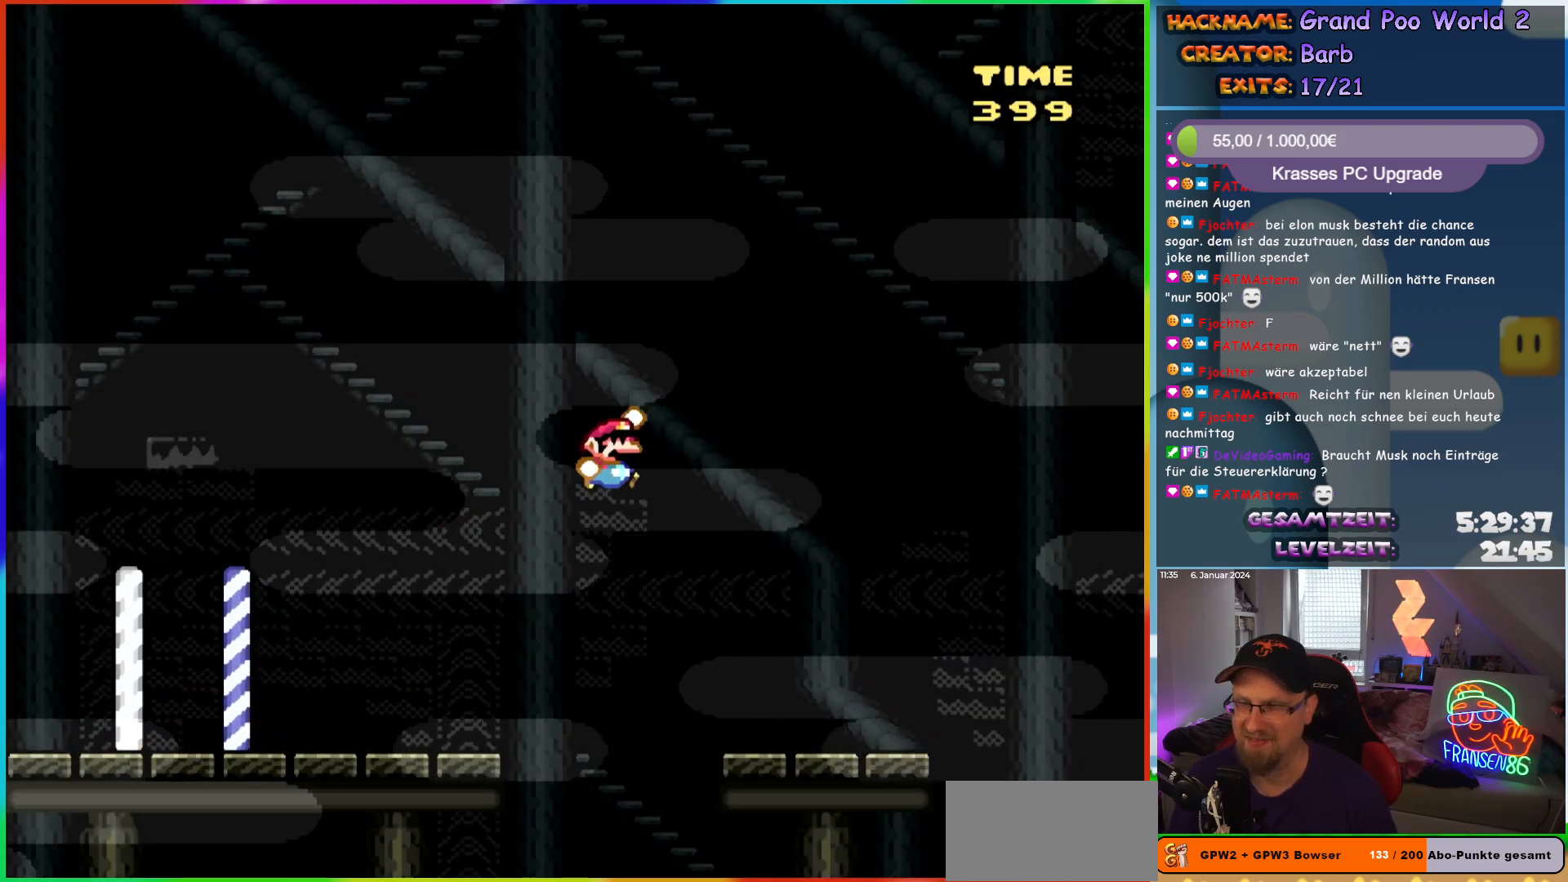
{"buttons": ["B", "Y", "DPAD_RIGHT"], "events": [[33, "B", "up"], [483, "B", "down"]]}
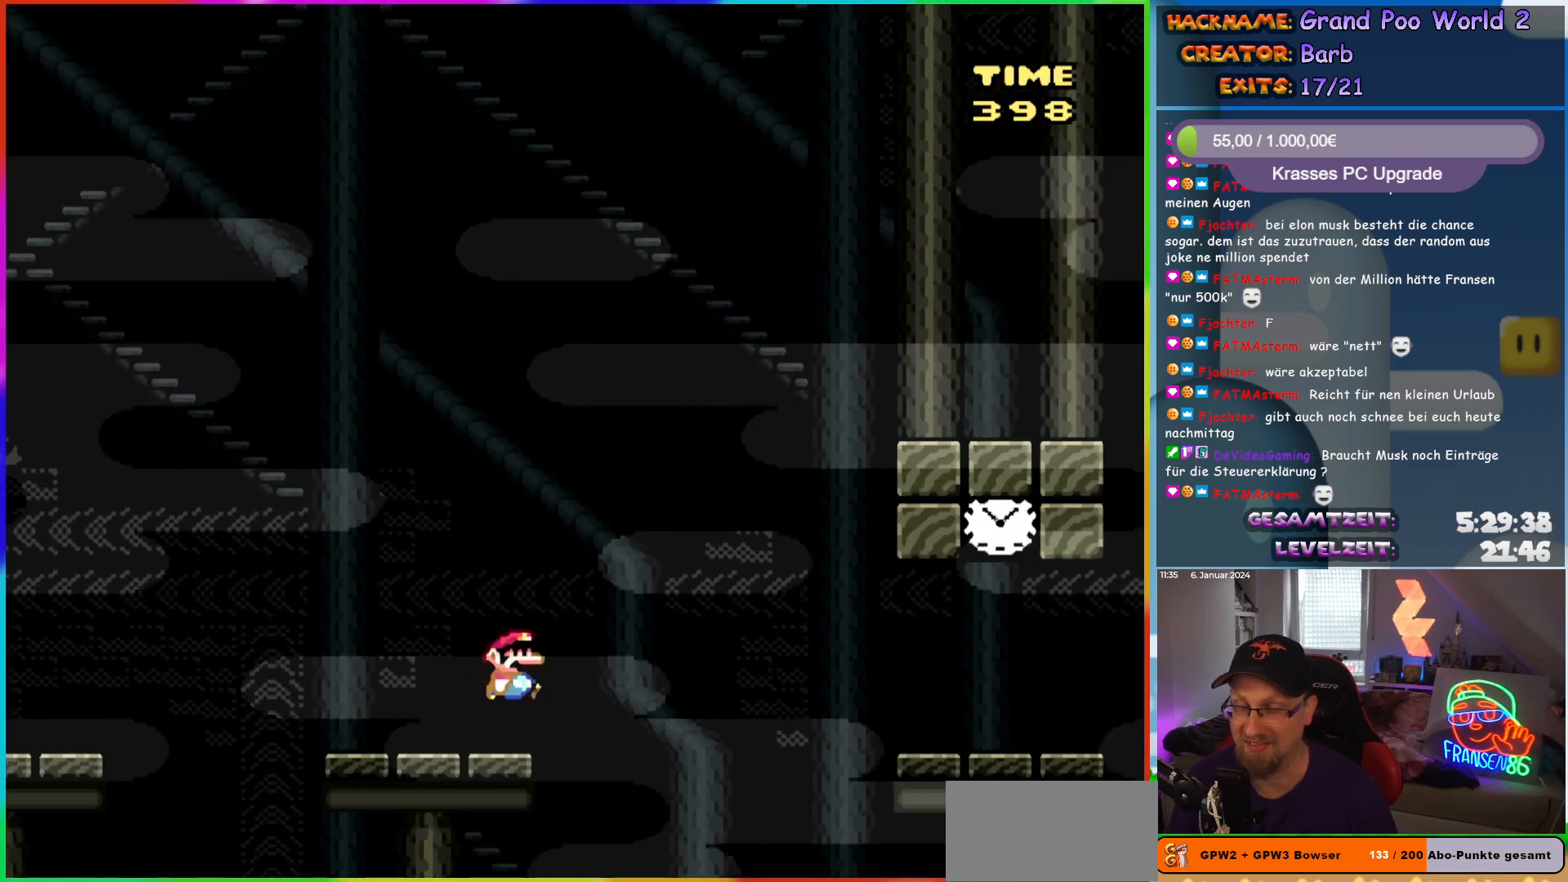
{"buttons": ["B", "Y", "DPAD_RIGHT"], "events": [[67, "B", "up"], [150, "B", "down"], [283, "B", "up"], [333, "B", "down"]]}
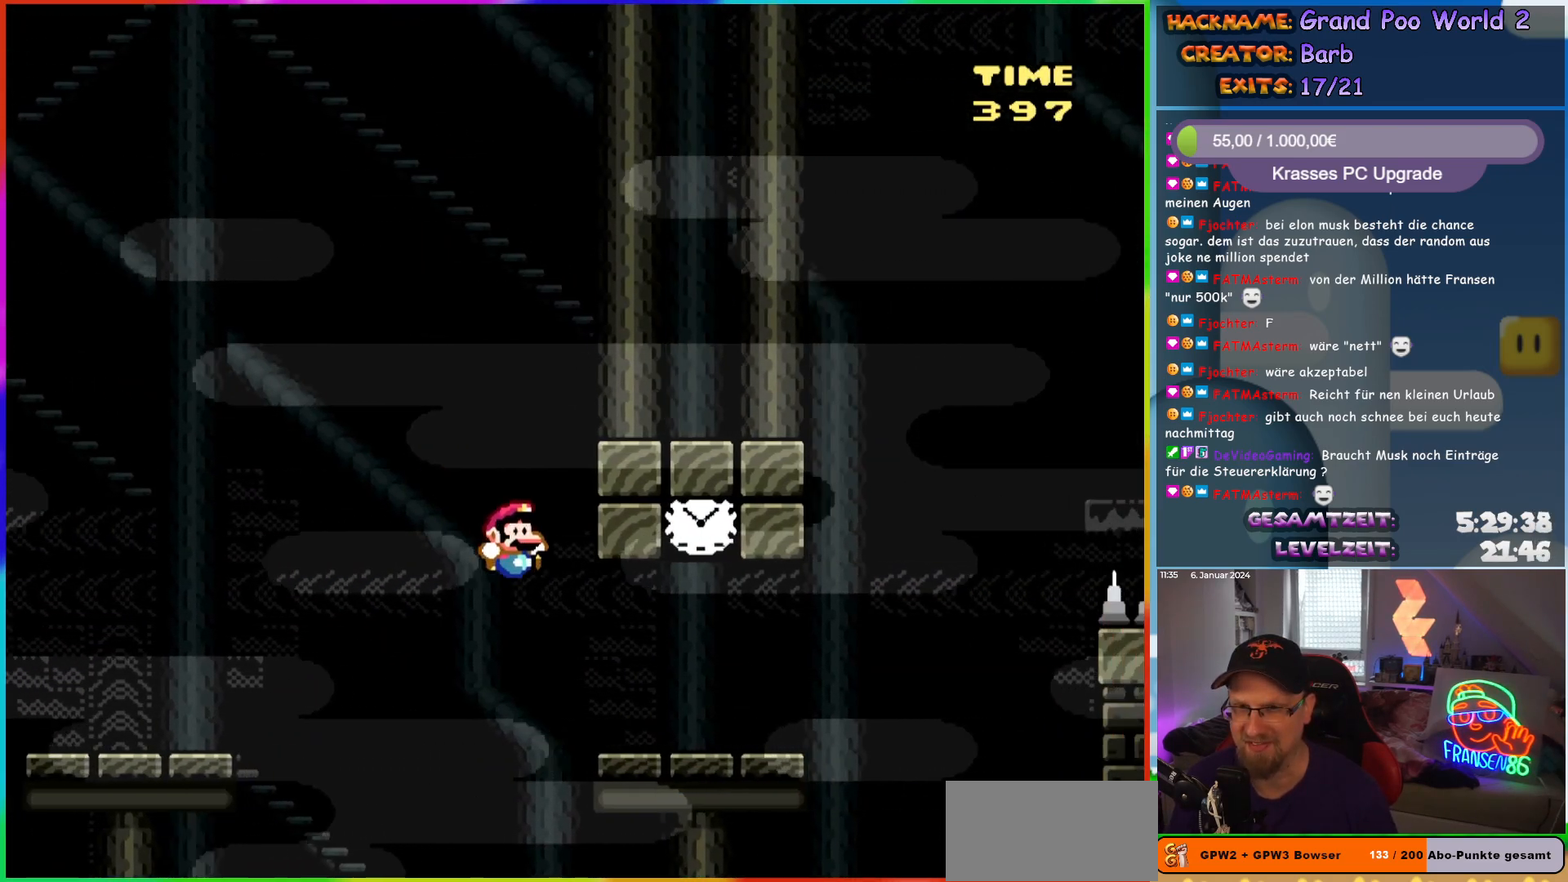
{"buttons": ["B", "Y"], "events": [[33, "B", "up"], [267, "DPAD_RIGHT", "up"], [300, "DPAD_LEFT", "down"], [383, "B", "down"], [400, "DPAD_LEFT", "up"]]}
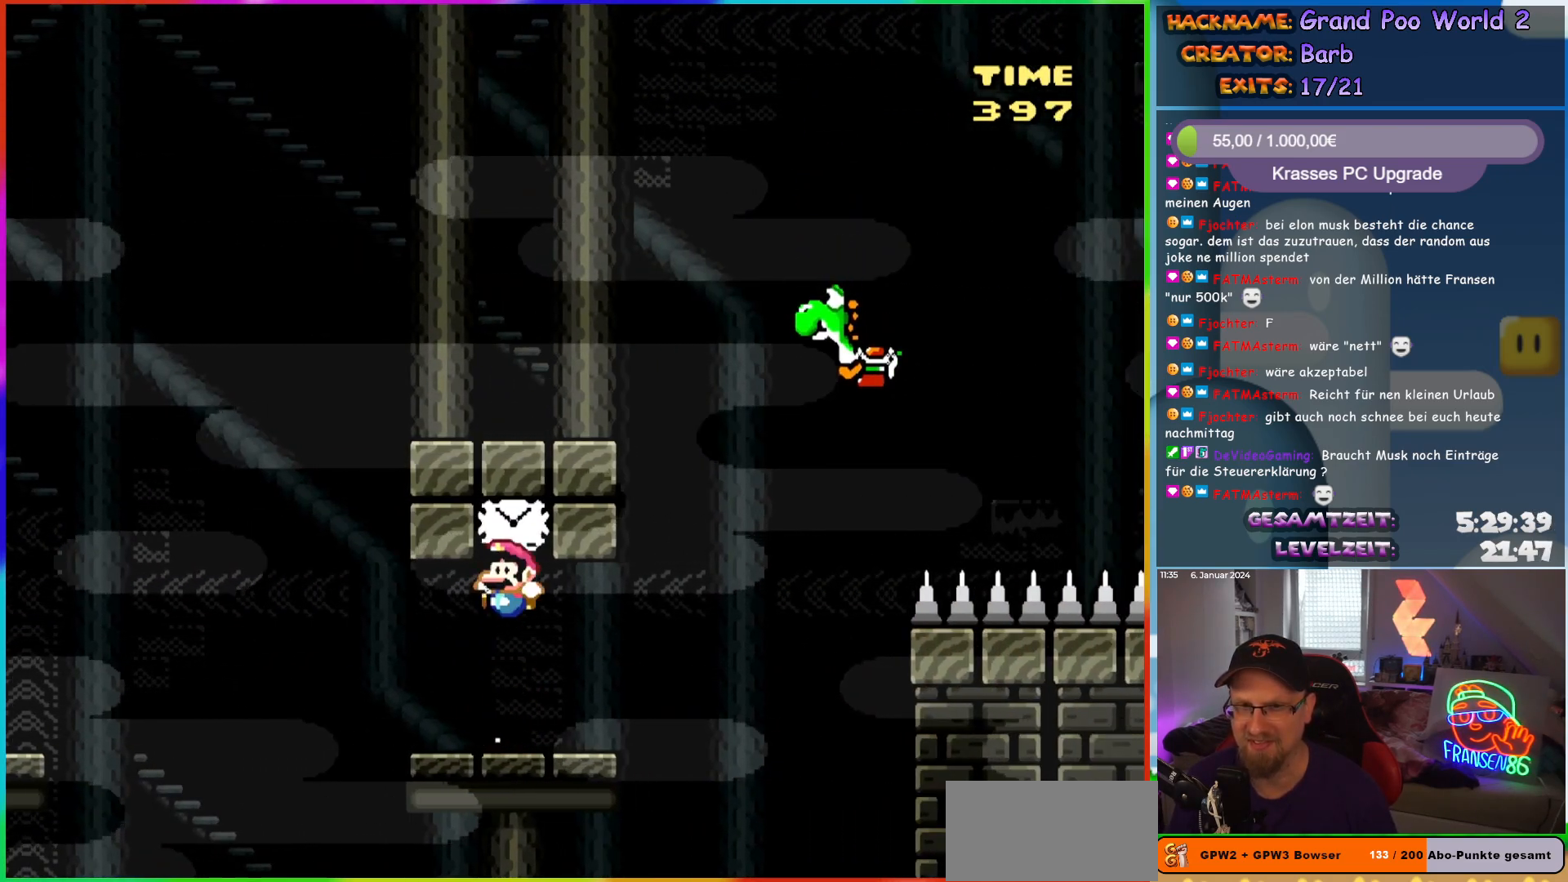
{"buttons": ["B", "Y", "DPAD_RIGHT"], "events": [[67, "B", "up"], [100, "DPAD_RIGHT", "down"], [417, "B", "down"]]}
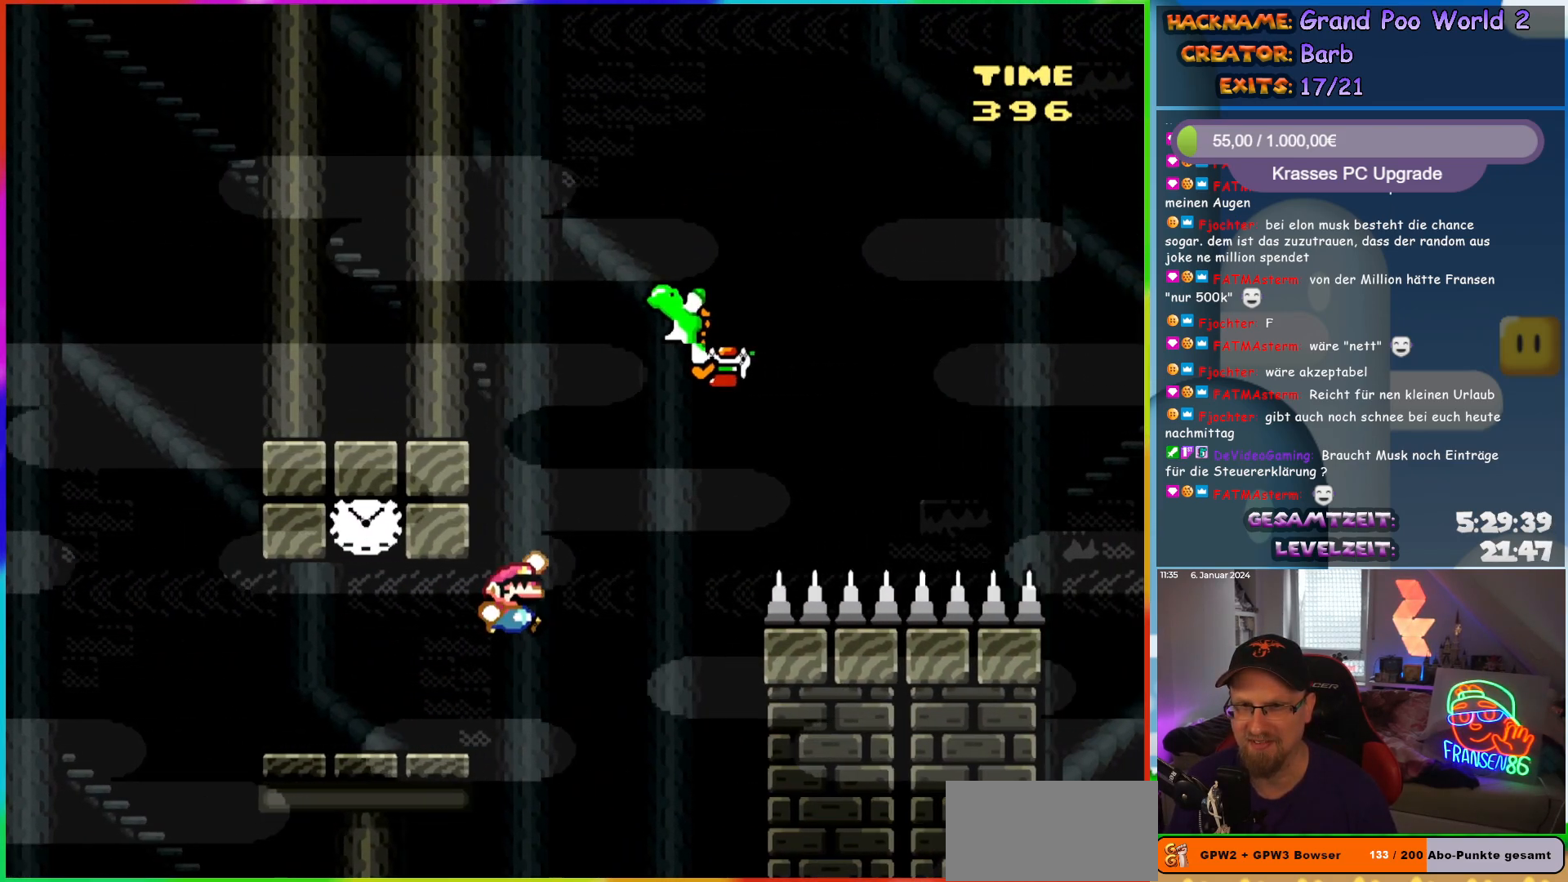
{"buttons": ["B", "Y", "DPAD_RIGHT"], "events": [[283, "DPAD_RIGHT", "up"], [283, "DPAD_UP", "down"], [300, "DPAD_LEFT", "down"], [300, "DPAD_UP", "up"], [400, "DPAD_UP", "down"], [417, "DPAD_LEFT", "up"], [433, "DPAD_UP", "up"], [450, "DPAD_RIGHT", "down"]]}
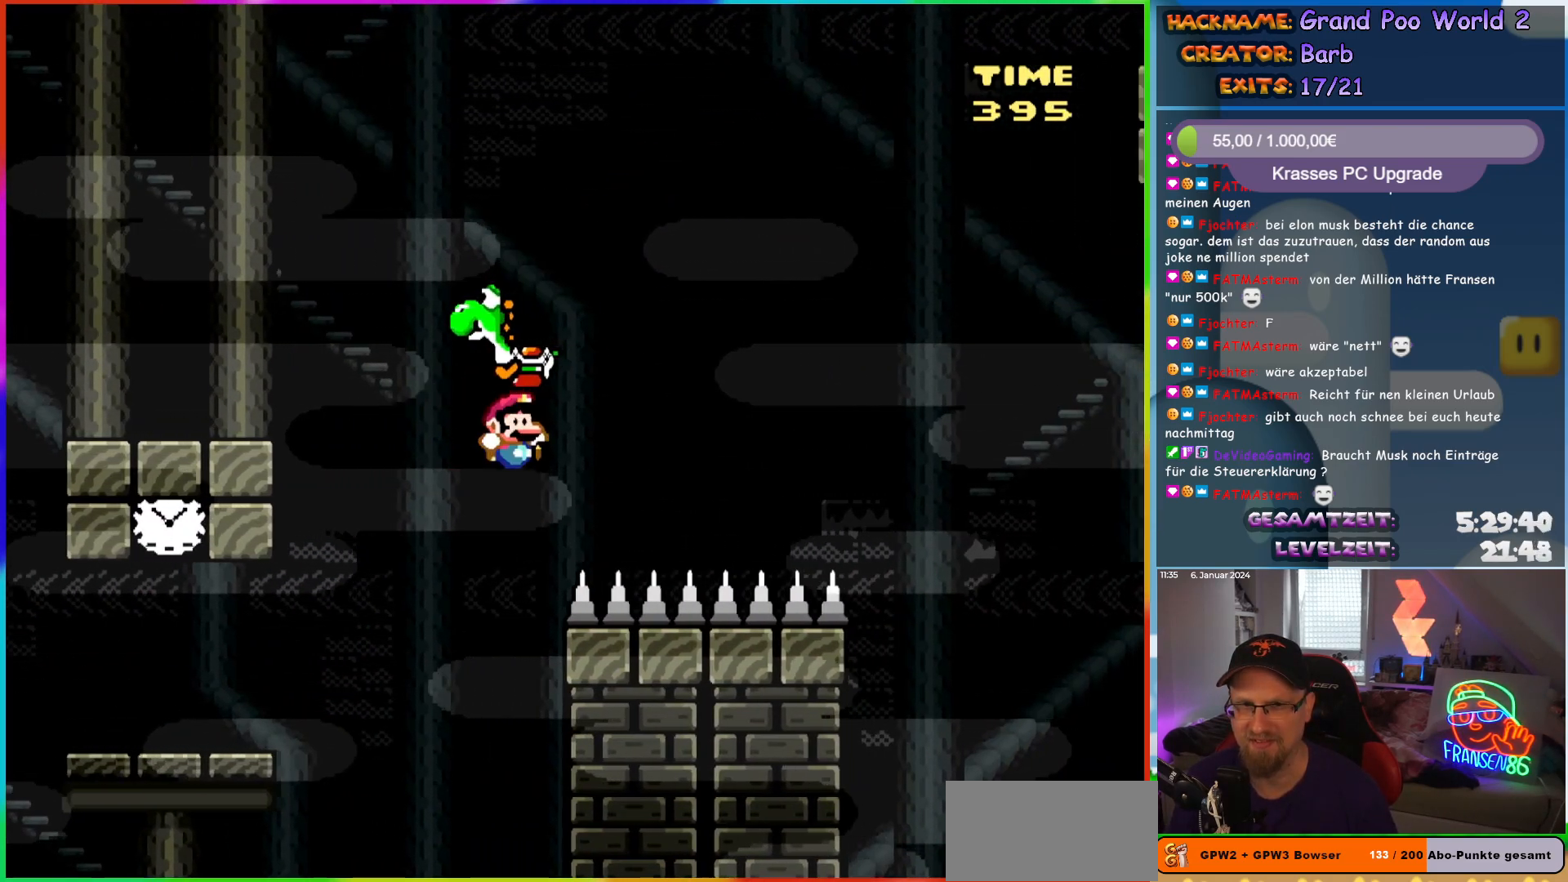
{"buttons": ["B"], "events": [[250, "DPAD_RIGHT", "up"], [317, "B", "up"], [333, "Y", "up"], [500, "B", "down"]]}